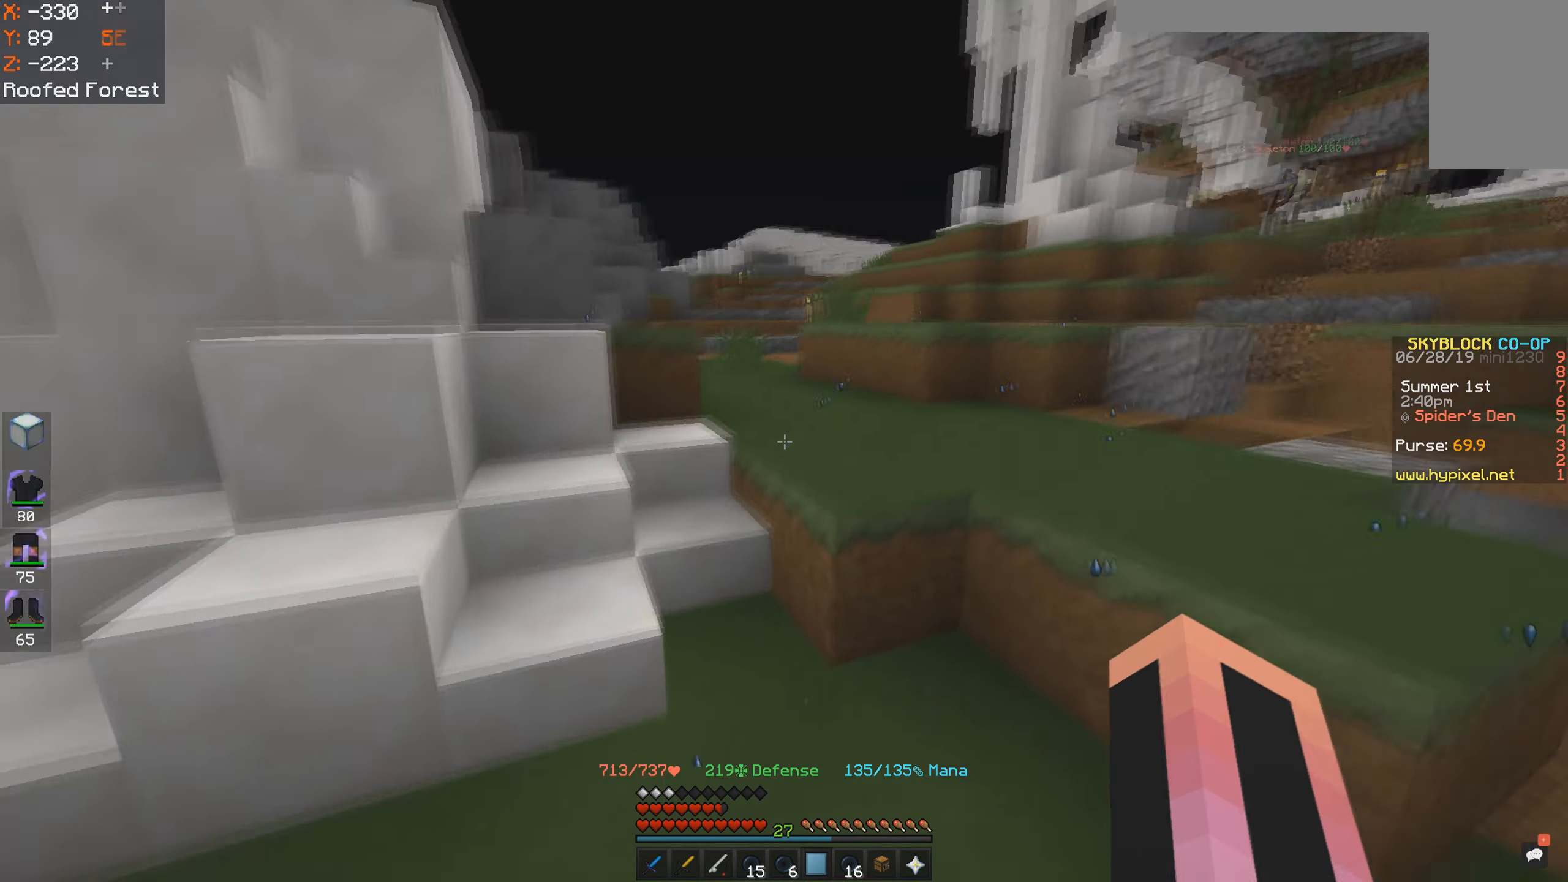
Gameplay with keyboard and mouse; each line is a JSON object with the keys and mouse buttons held at the frame after it. "events" lists presses ("down") and releases ("up") of "a", "d", "s", "space", "w", "mouse_left" and "mouse_right" between this image and that frame as [ms after this image, input, new state], when the widget could be followed in between. "mouse_left", "mouse_right" = the "left", "right" buttons of the "mouse" list. No other keys are recorded. Fast repeated clicks can show as one long hold. Mouse movement is not recorded.
{"keys": ["w"], "mouse": [], "events": [[150, "d", "down"], [266, "space", "up"], [316, "d", "up"]]}
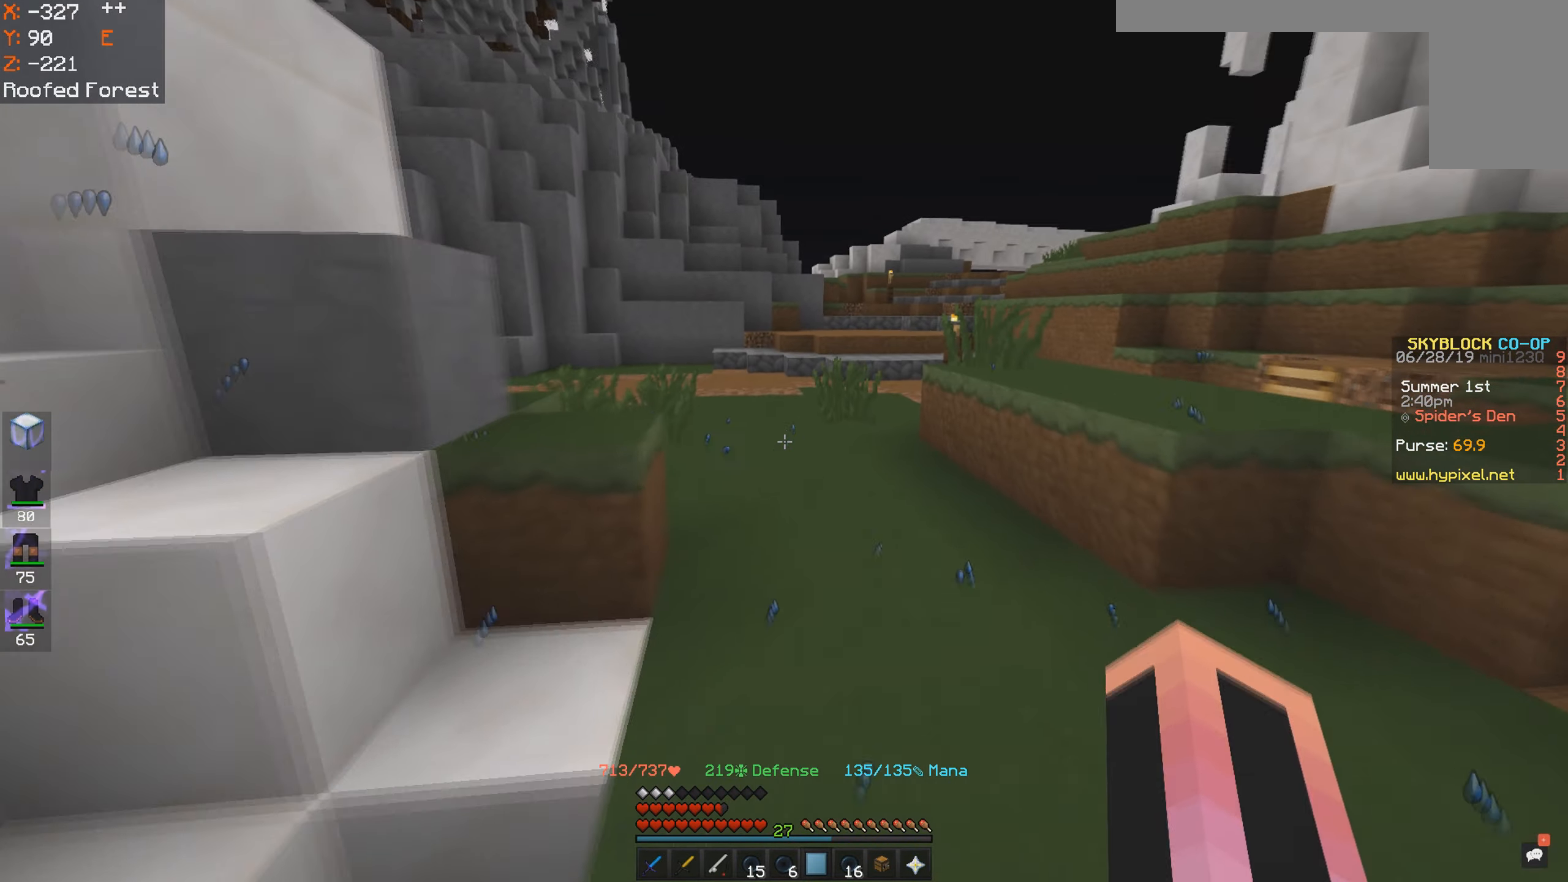
{"keys": ["w"], "mouse": [], "events": [[100, "space", "down"], [417, "space", "up"]]}
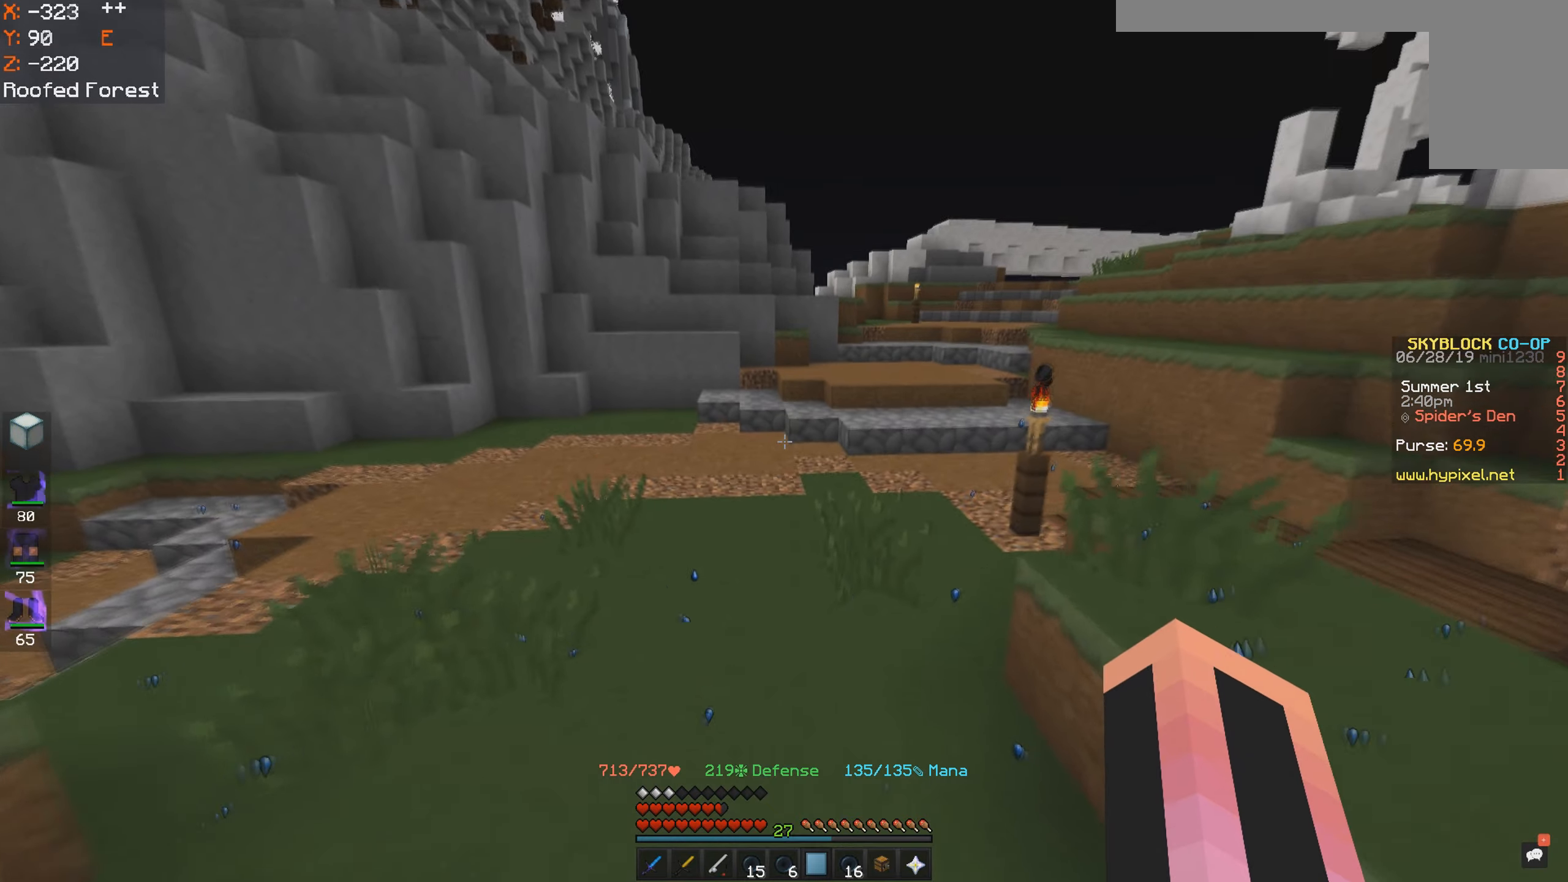
{"keys": ["w"], "mouse": [], "events": [[150, "space", "down"], [183, "mouse_left", "down"], [283, "mouse_left", "up"], [400, "mouse_left", "down"], [400, "space", "up"], [483, "mouse_left", "up"]]}
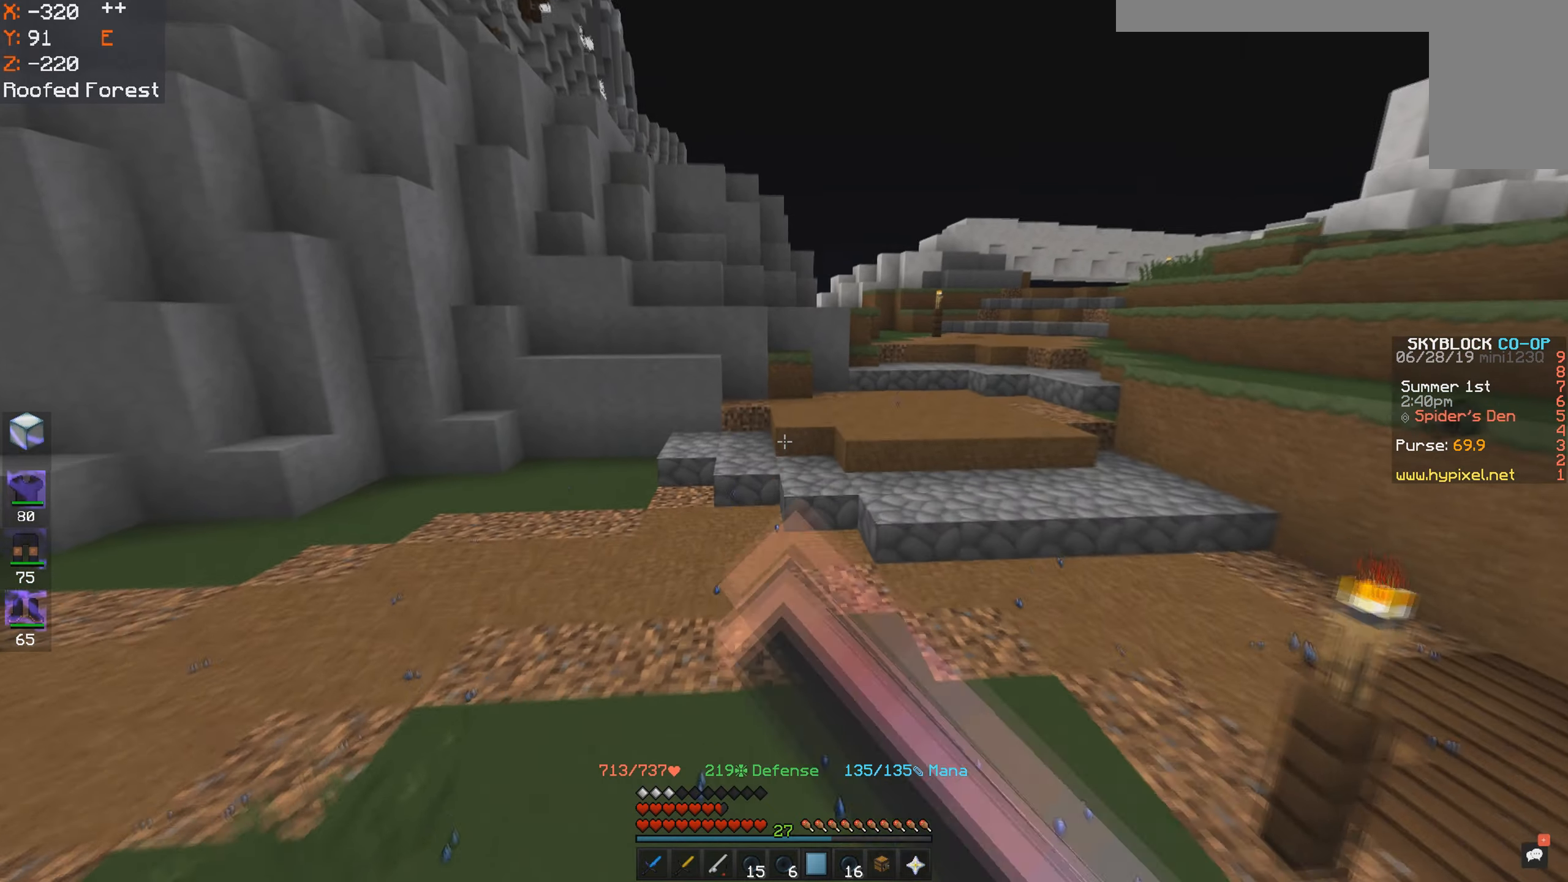
{"keys": ["space", "w"], "mouse": [], "events": [[83, "mouse_left", "down"], [133, "space", "down"], [167, "mouse_left", "up"], [250, "mouse_left", "down"], [333, "mouse_left", "up"], [400, "mouse_left", "down"], [467, "mouse_left", "up"]]}
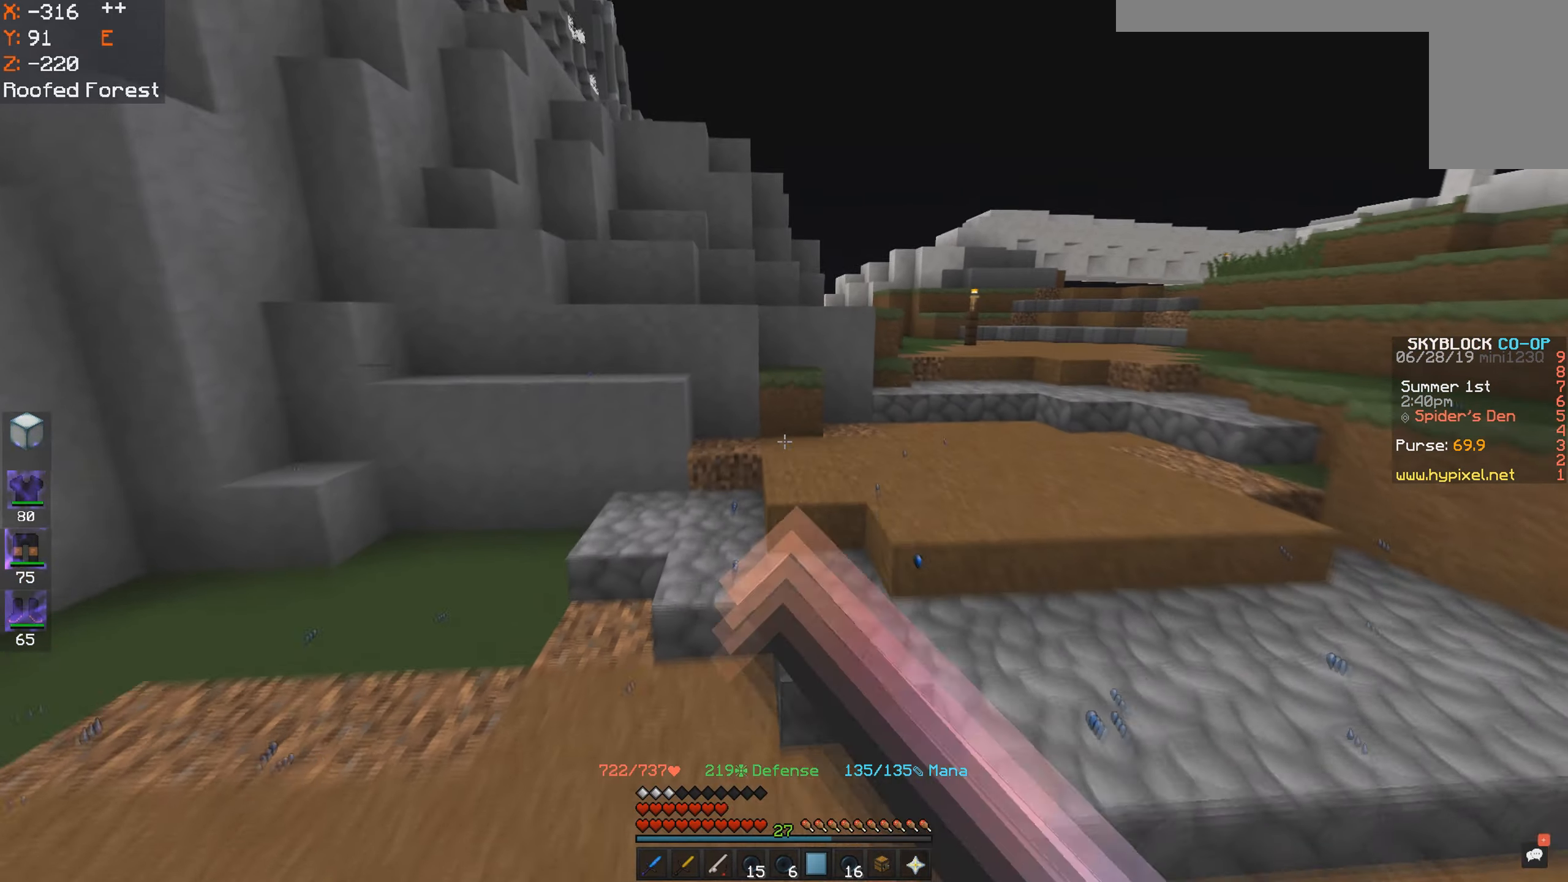
{"keys": ["a", "w"], "mouse": [], "events": [[100, "space", "up"], [267, "w", "up"], [350, "mouse_left", "down"], [433, "mouse_left", "up"], [450, "a", "down"], [450, "w", "down"]]}
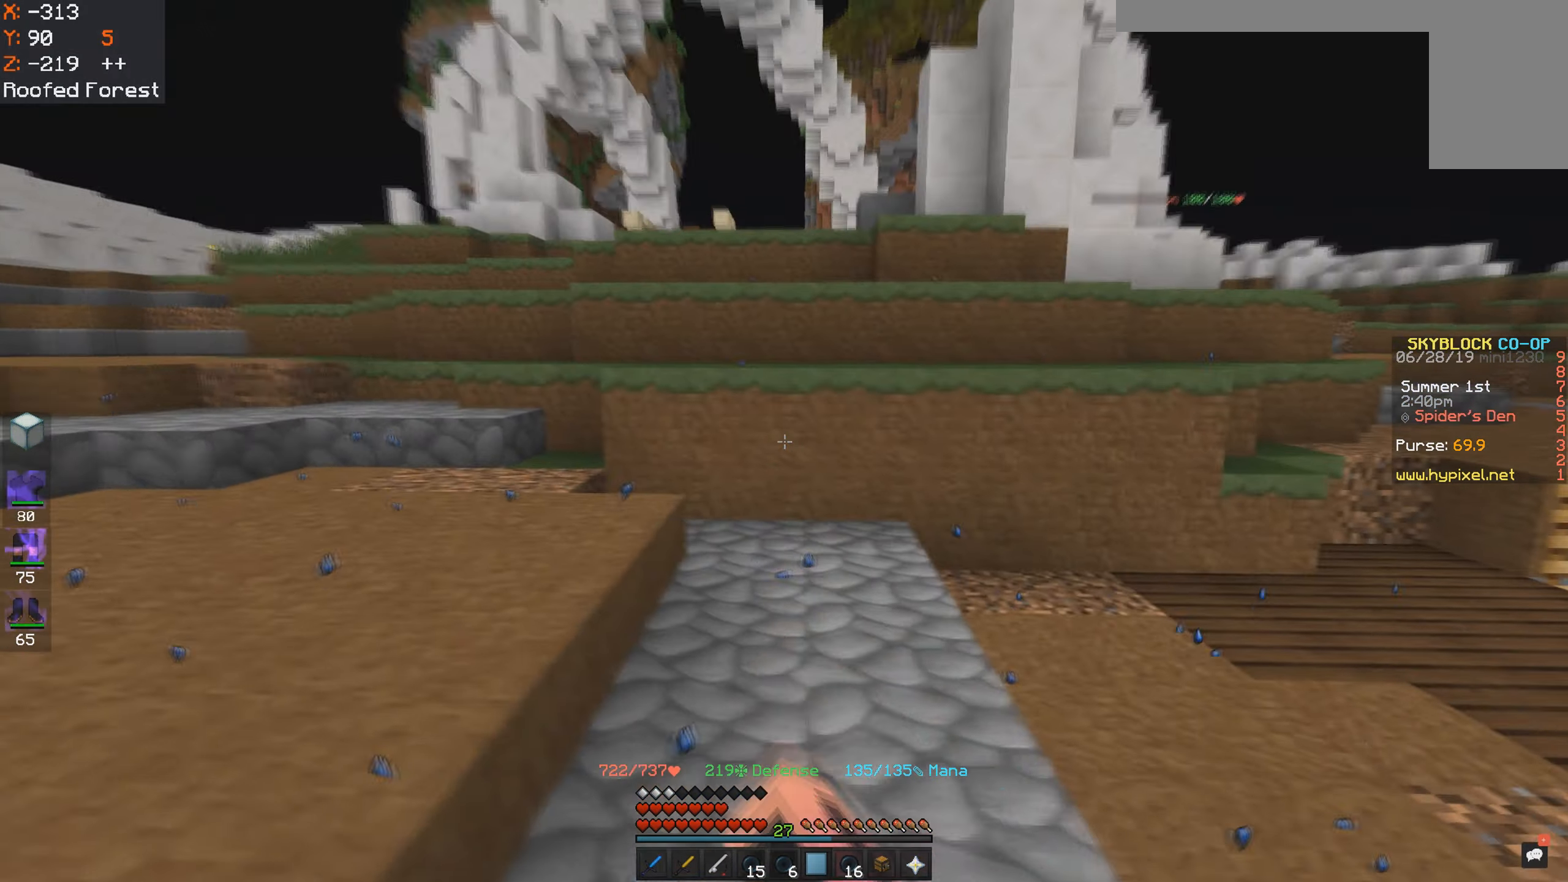
{"keys": ["w"], "mouse": [], "events": [[50, "mouse_left", "down"], [117, "mouse_left", "up"], [250, "mouse_left", "down"], [317, "mouse_left", "up"], [367, "a", "up"]]}
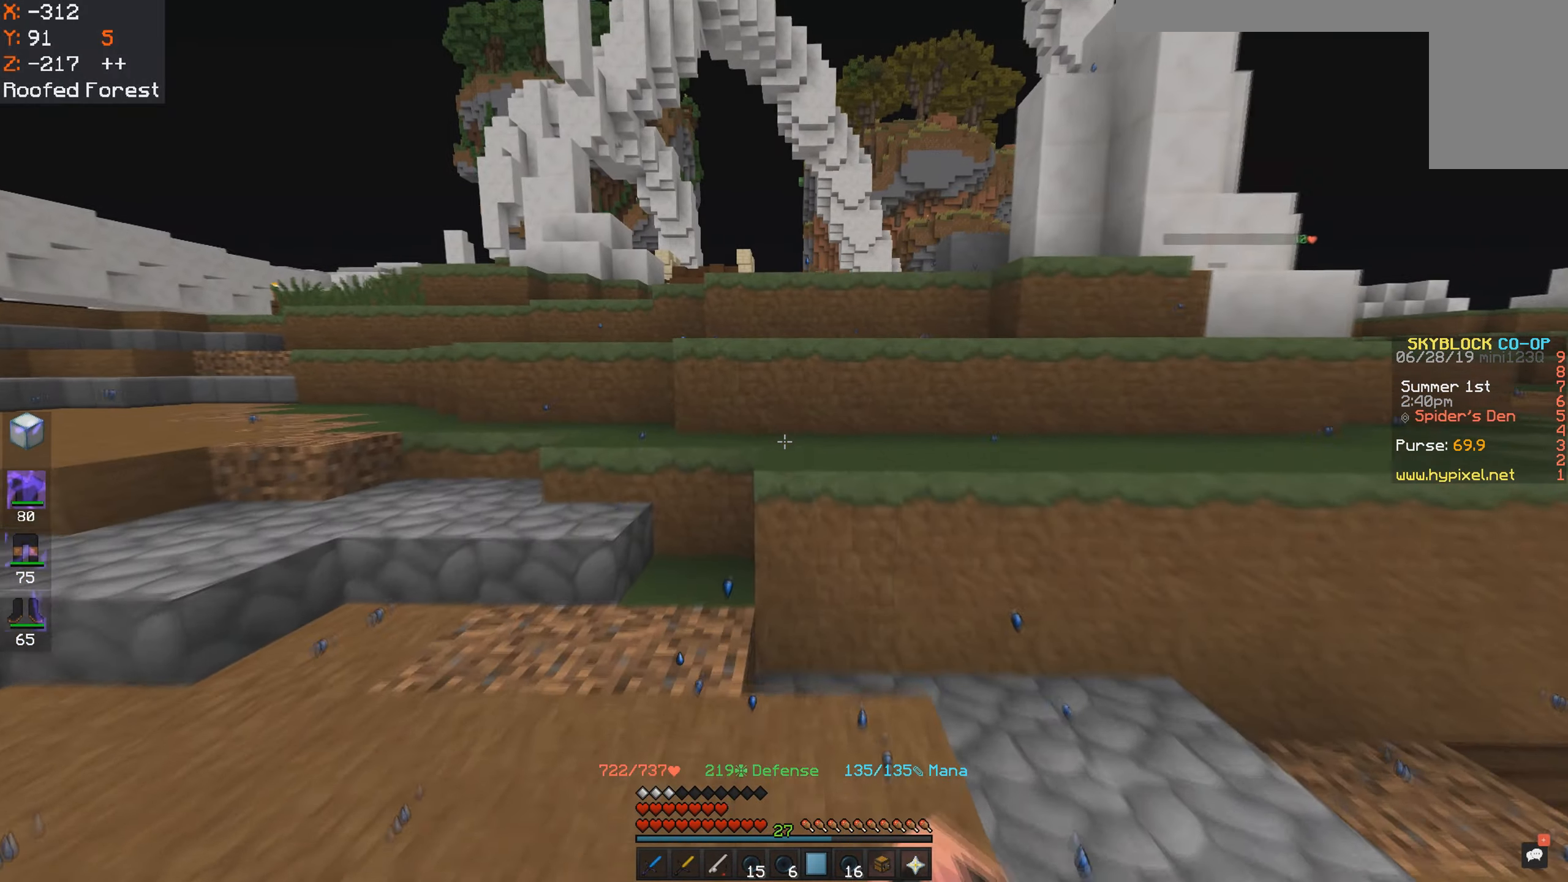
{"keys": ["w"], "mouse": [], "events": [[167, "w", "up"], [450, "w", "down"]]}
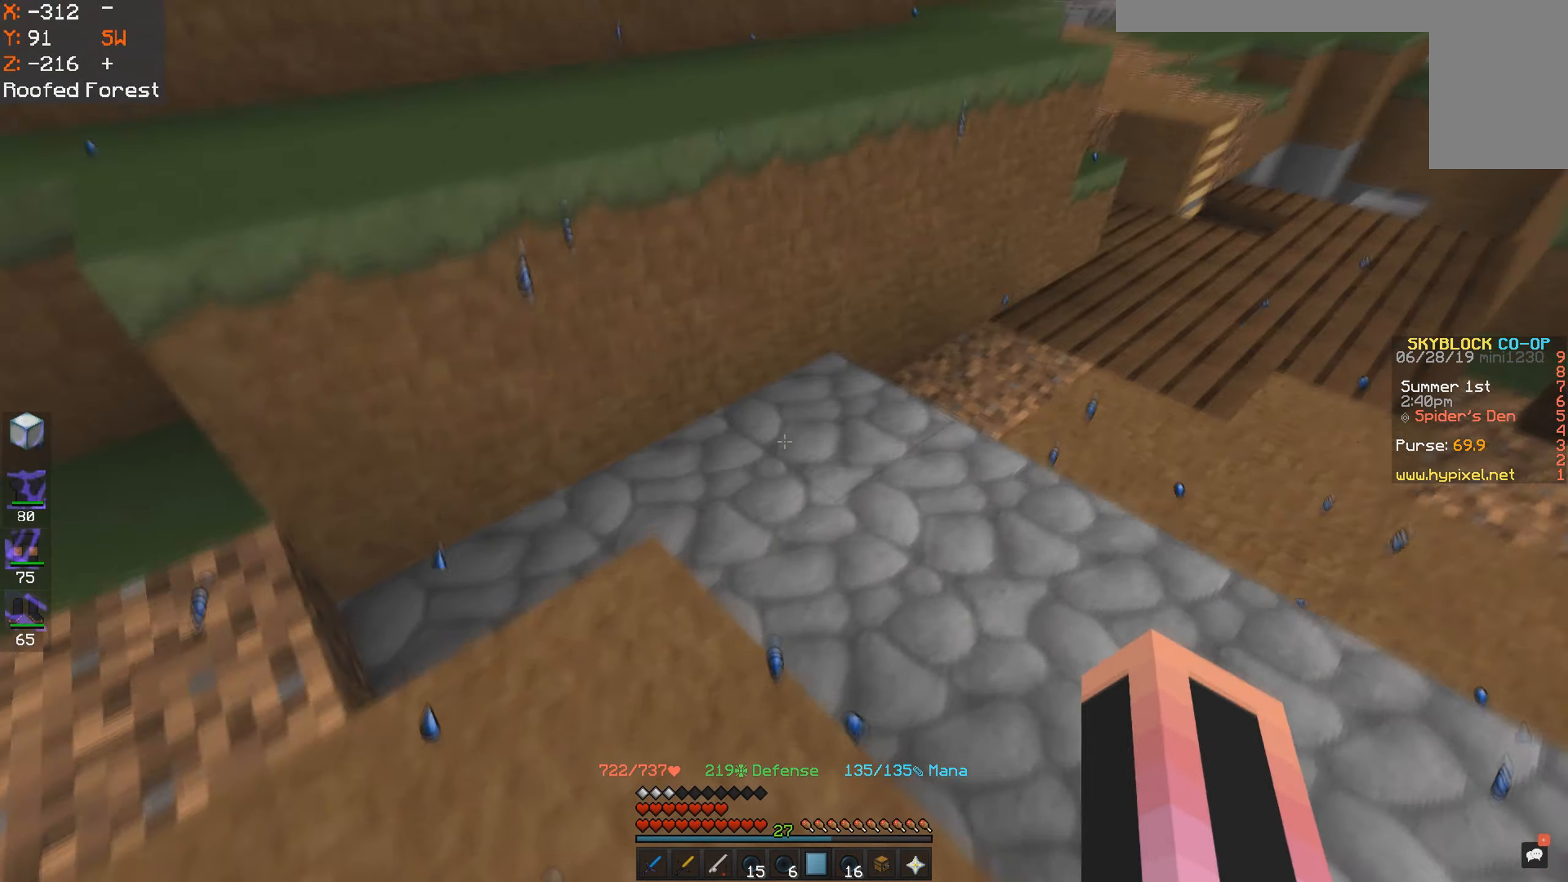
{"keys": ["d", "w"], "mouse": [], "events": [[217, "w", "up"], [300, "d", "down"], [300, "w", "down"]]}
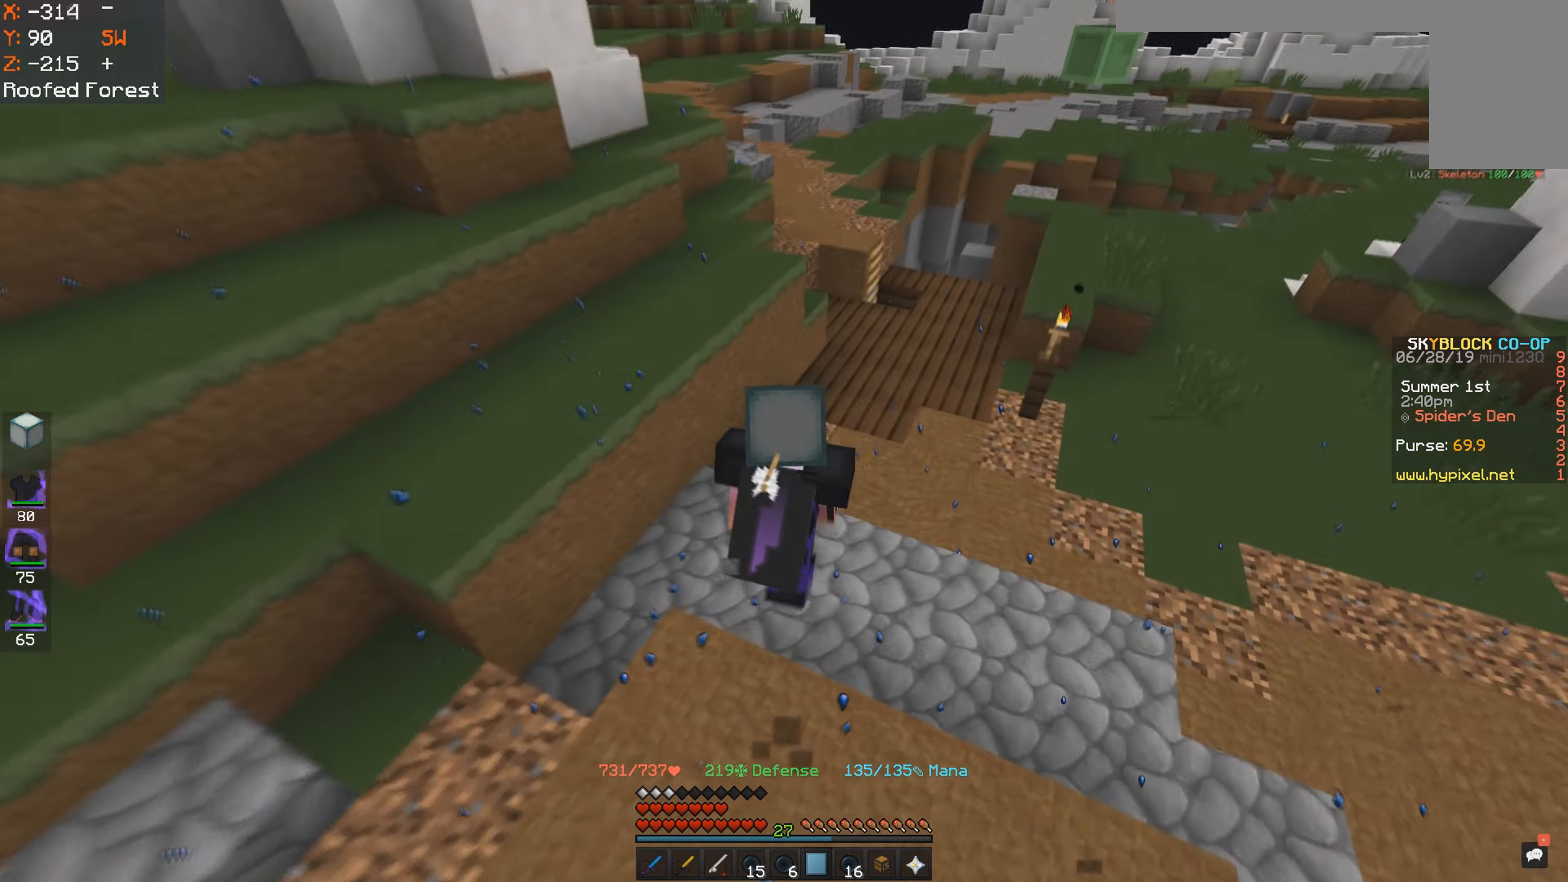
{"keys": ["d", "w"], "mouse": [], "events": [[50, "space", "down"], [167, "d", "up"], [200, "d", "down"], [400, "space", "up"]]}
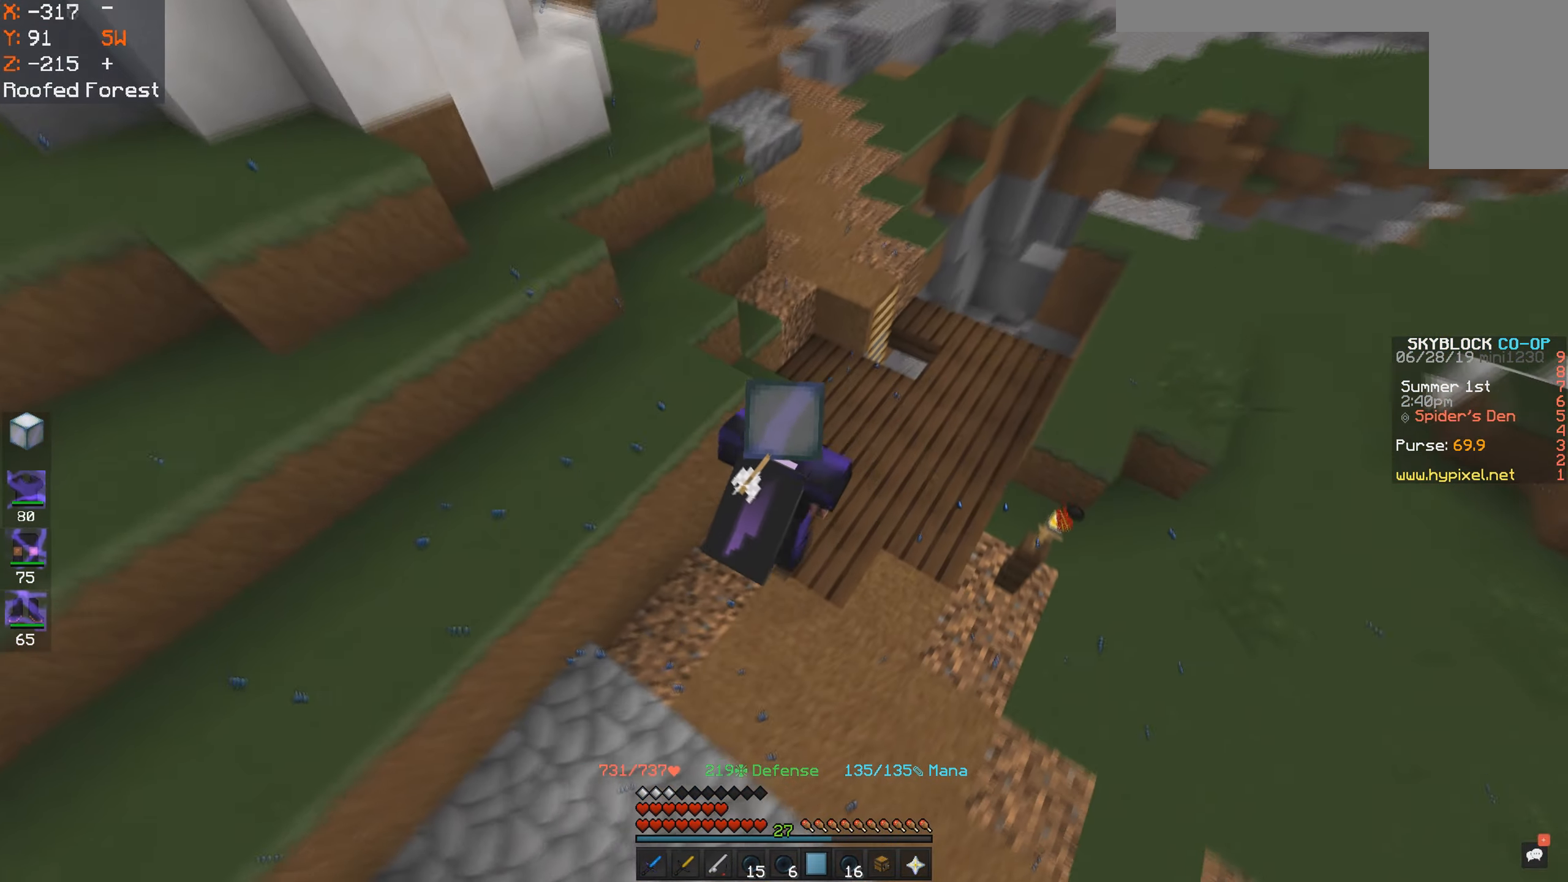
{"keys": ["d", "s"], "mouse": [], "events": [[300, "w", "up"], [500, "s", "down"]]}
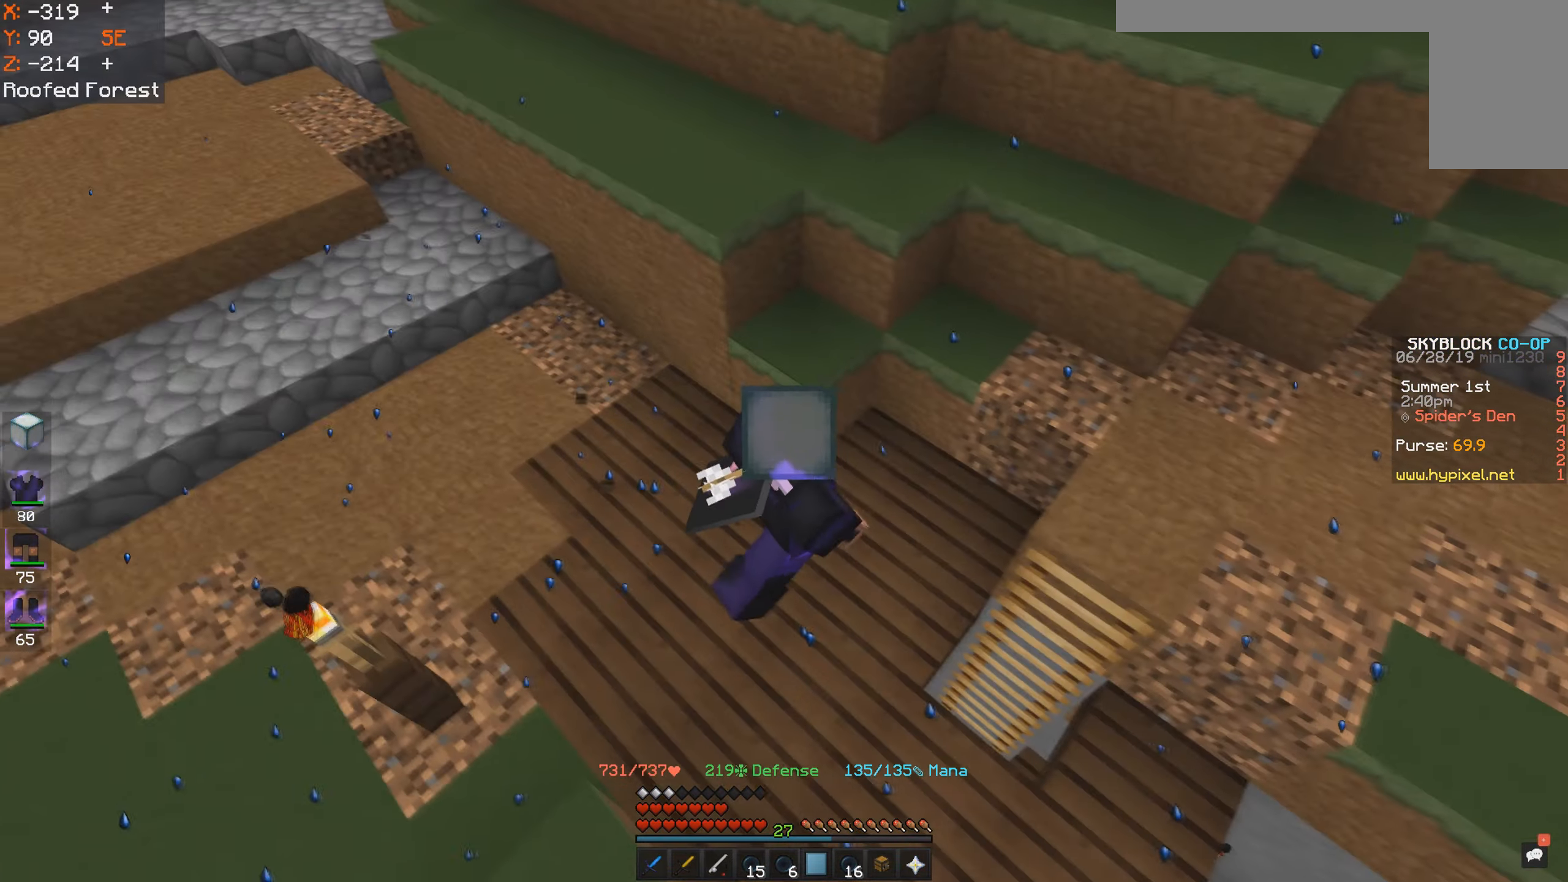
{"keys": ["a", "s"], "mouse": [], "events": [[200, "d", "up"], [250, "a", "down"]]}
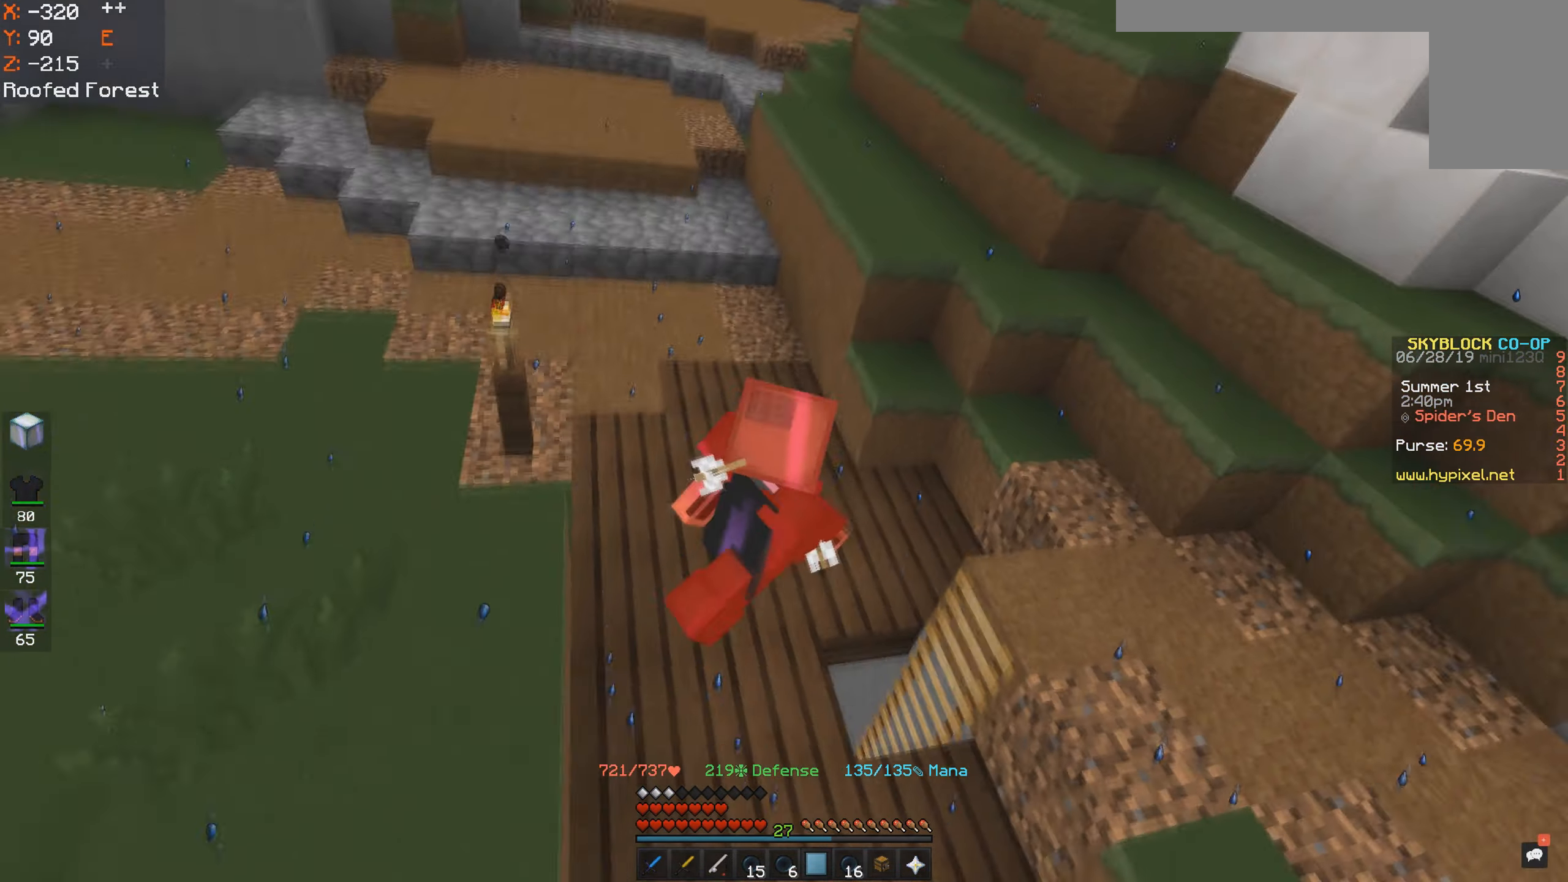
{"keys": ["a"], "mouse": [], "events": [[150, "a", "up"], [150, "d", "down"], [250, "a", "down"], [400, "d", "up"], [467, "s", "up"]]}
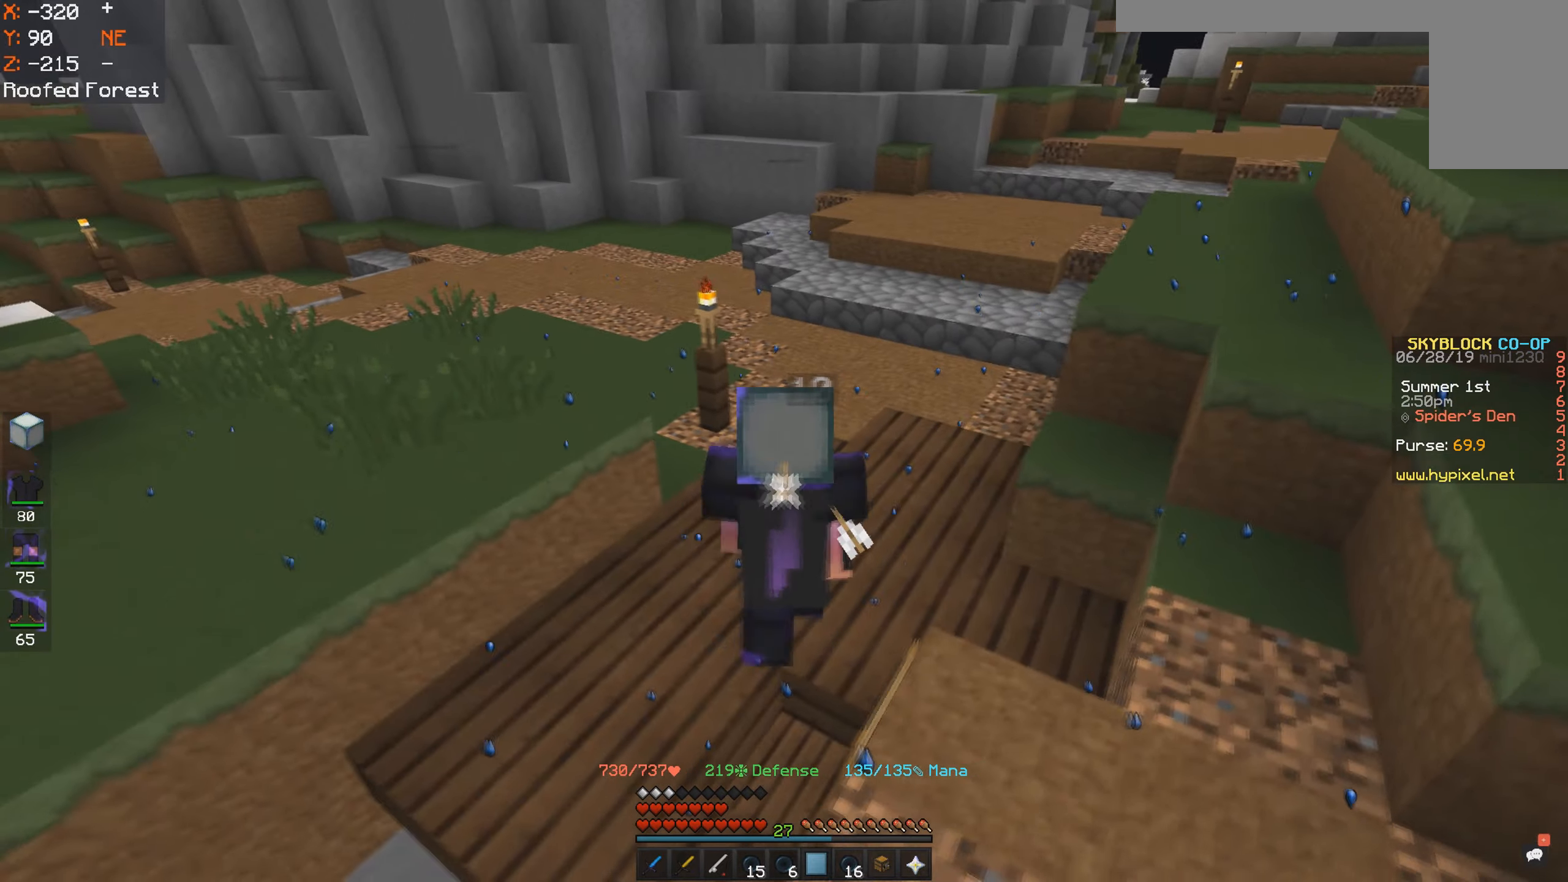
{"keys": [], "mouse": [], "events": [[200, "s", "down"], [300, "a", "up"], [467, "s", "up"]]}
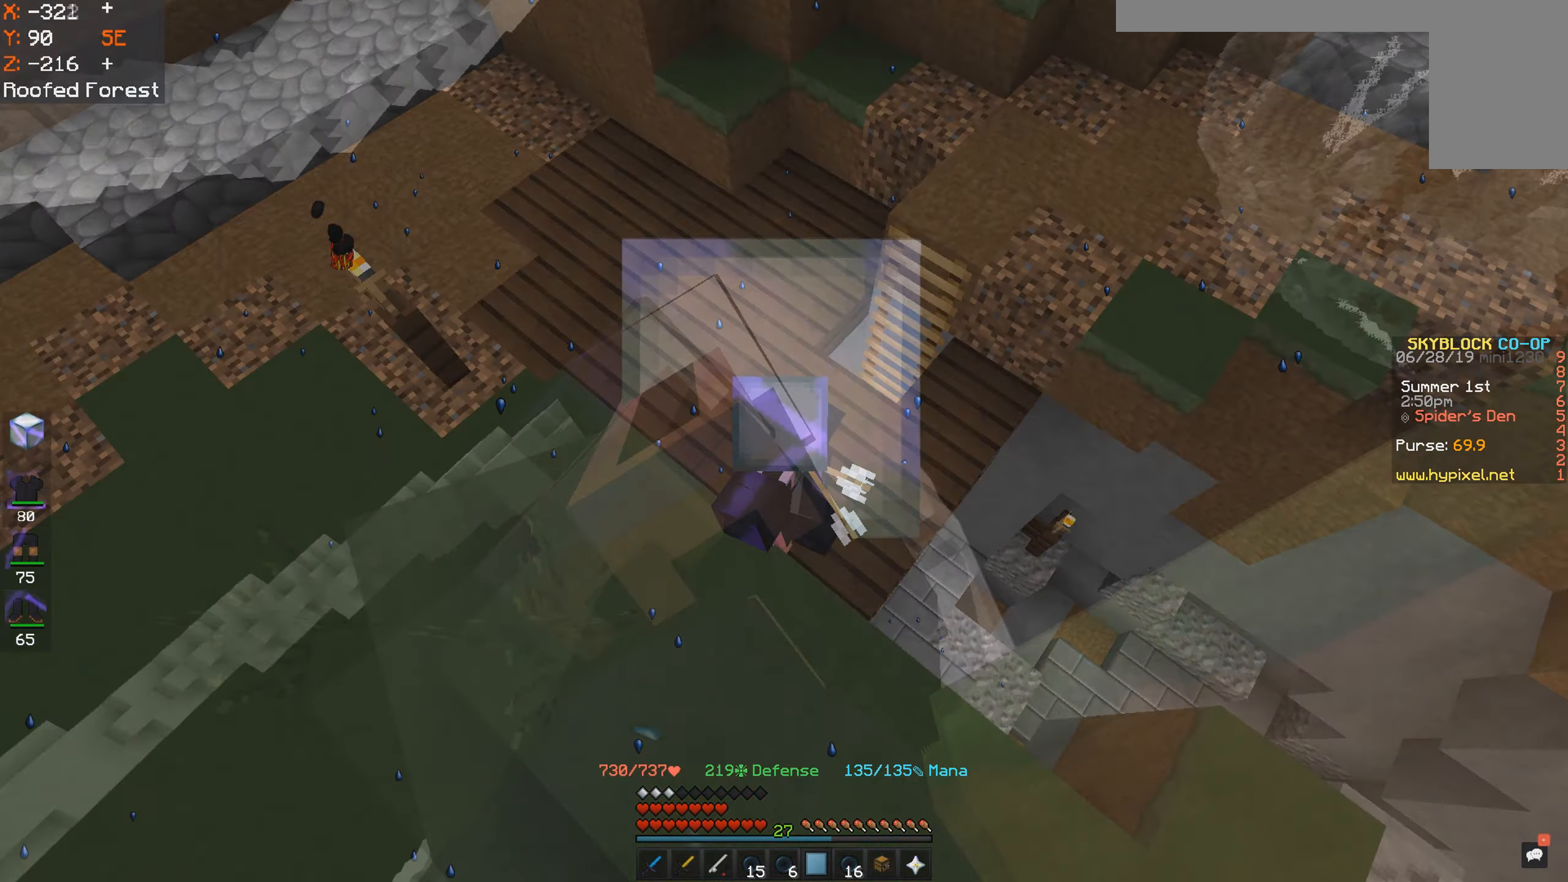
{"keys": ["a", "d", "s"], "mouse": [], "events": [[17, "d", "down"], [300, "s", "down"], [400, "a", "down"]]}
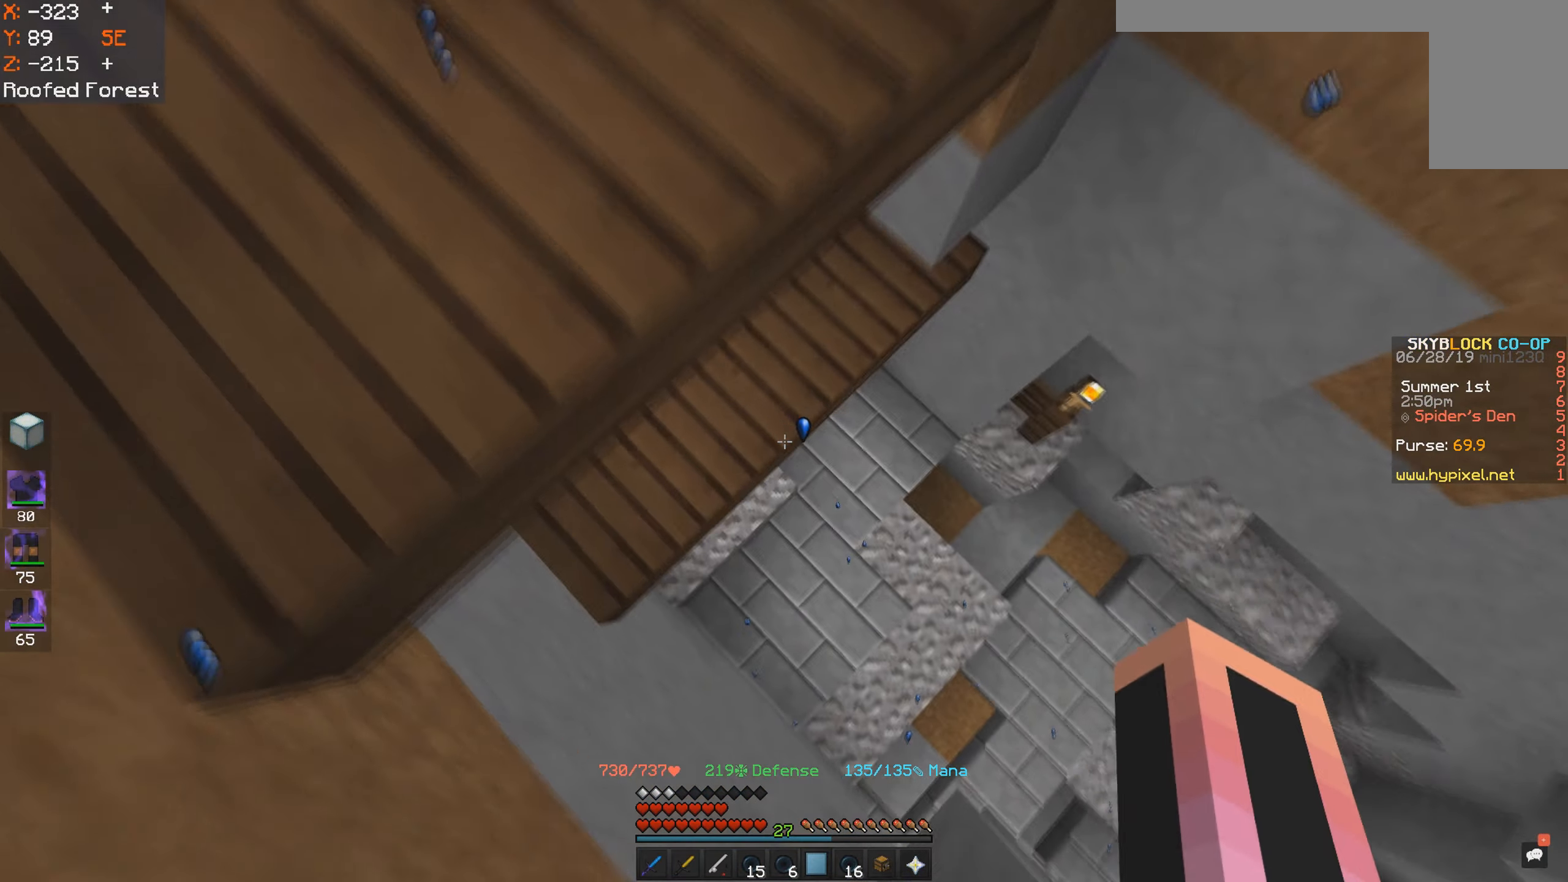
{"keys": ["a"], "mouse": [], "events": [[50, "d", "up"], [117, "s", "up"]]}
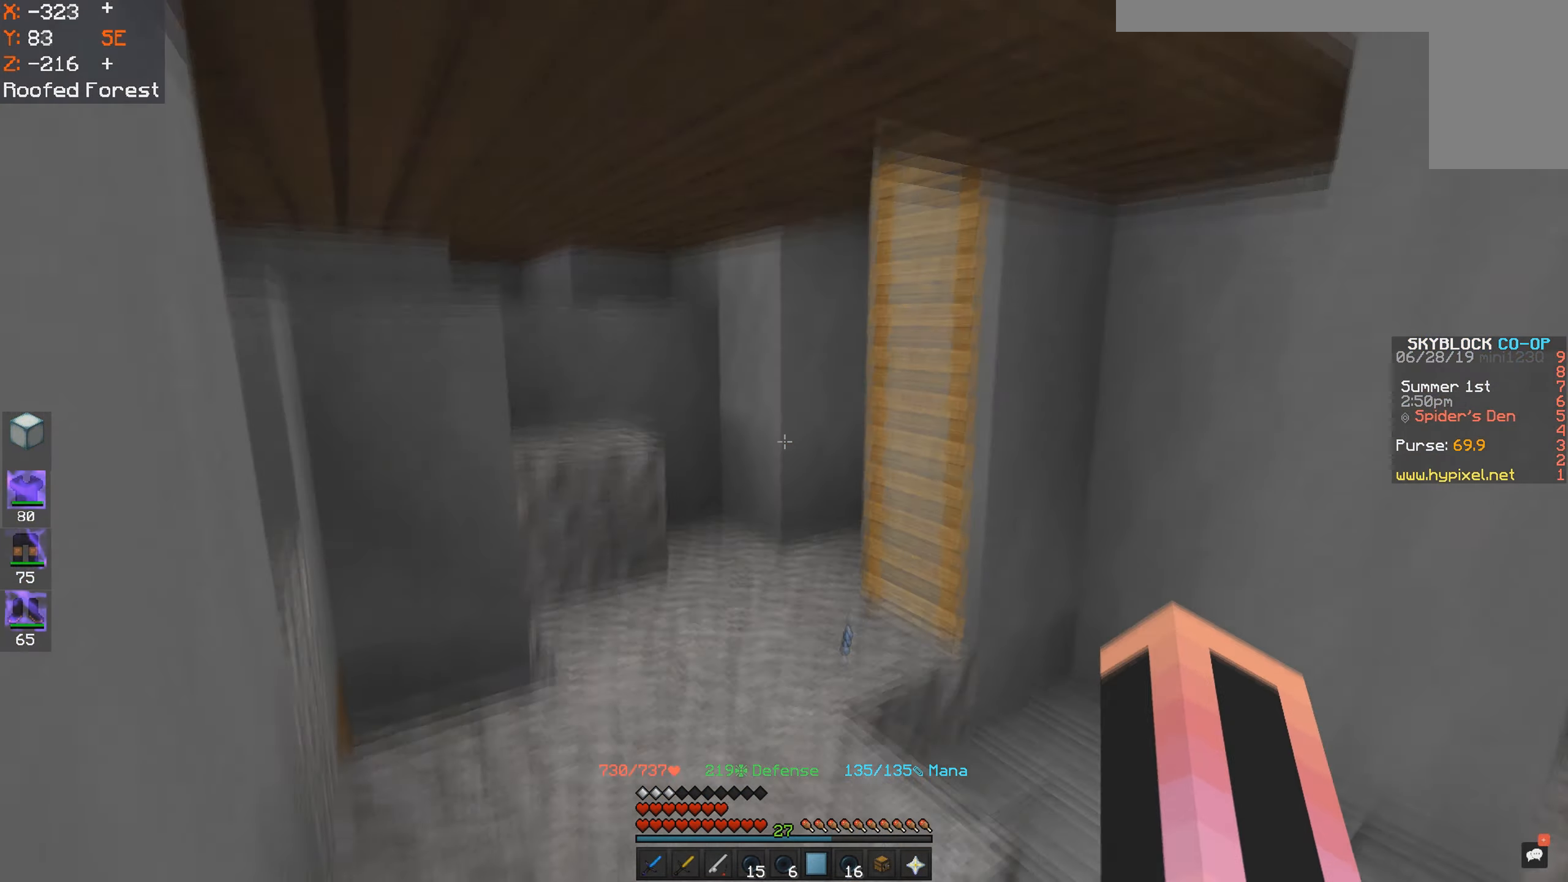
{"keys": ["w"], "mouse": [], "events": [[150, "d", "down"], [217, "a", "up"], [300, "w", "down"], [417, "d", "up"]]}
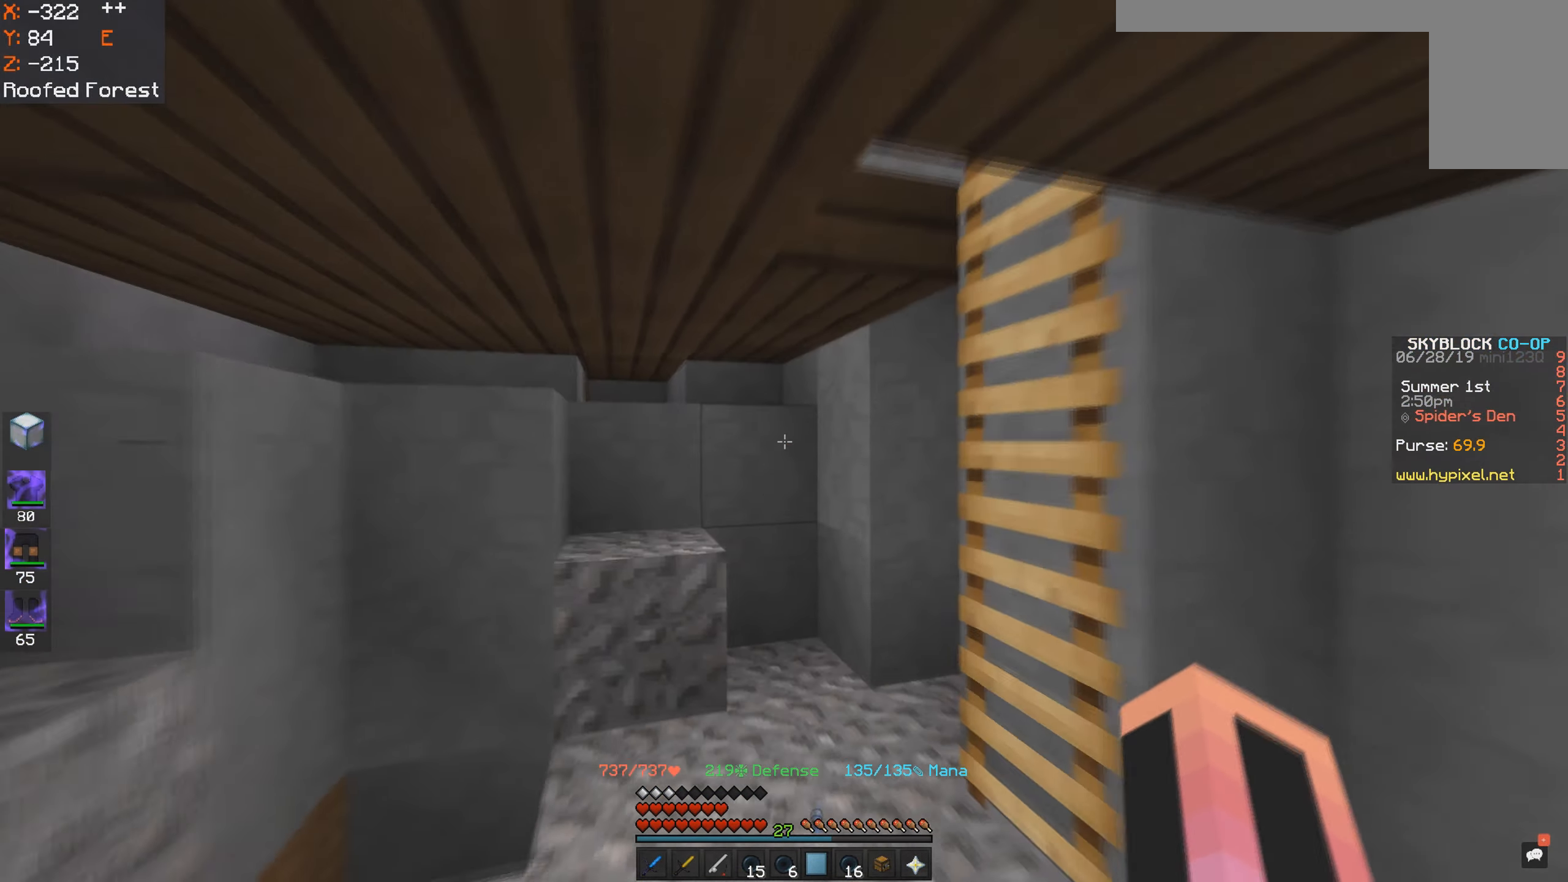
{"keys": ["a"], "mouse": [], "events": [[150, "d", "down"], [350, "a", "down"], [417, "d", "up"], [417, "w", "up"]]}
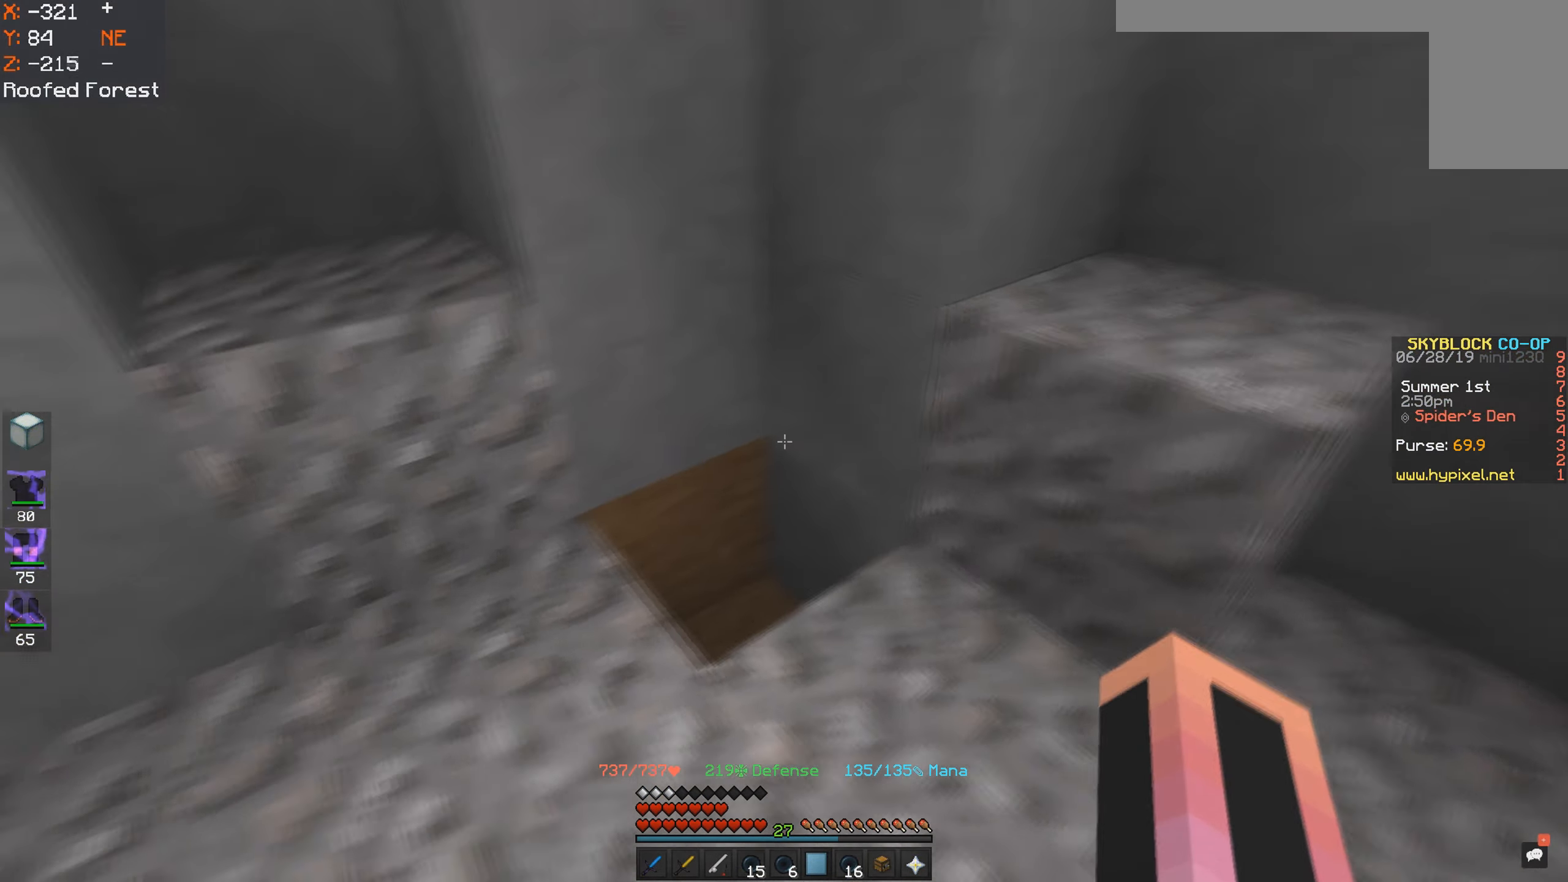
{"keys": ["d", "space", "w"], "mouse": [], "events": [[50, "w", "down"], [100, "d", "down"], [167, "a", "up"], [350, "space", "down"]]}
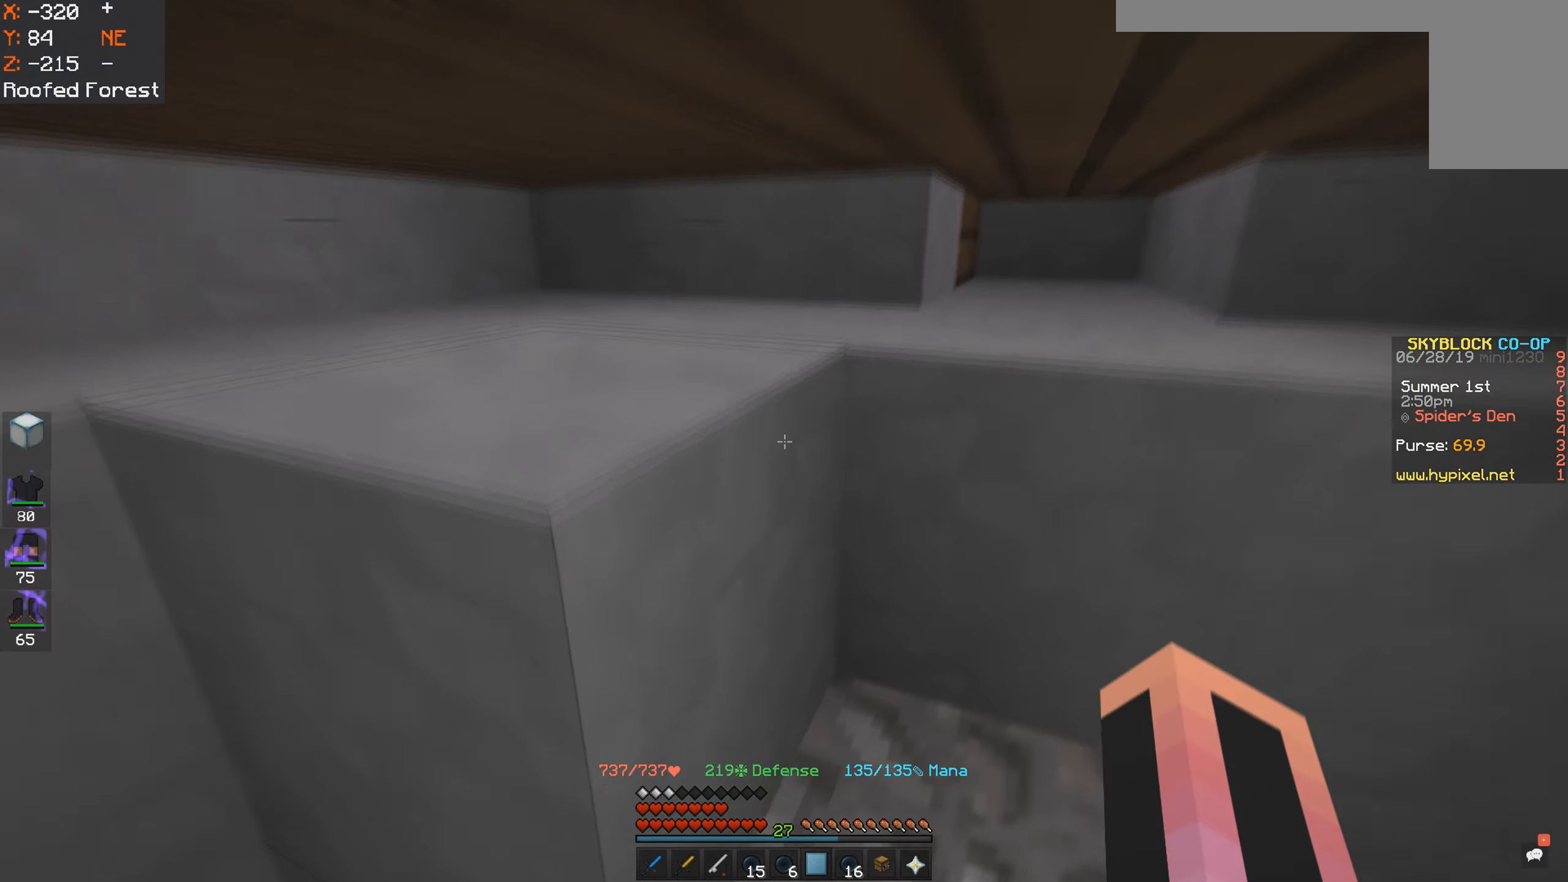
{"keys": ["a", "d", "s"], "mouse": [], "events": [[67, "space", "up"], [250, "space", "down"], [367, "w", "up"], [417, "space", "up"], [500, "a", "down"], [500, "s", "down"]]}
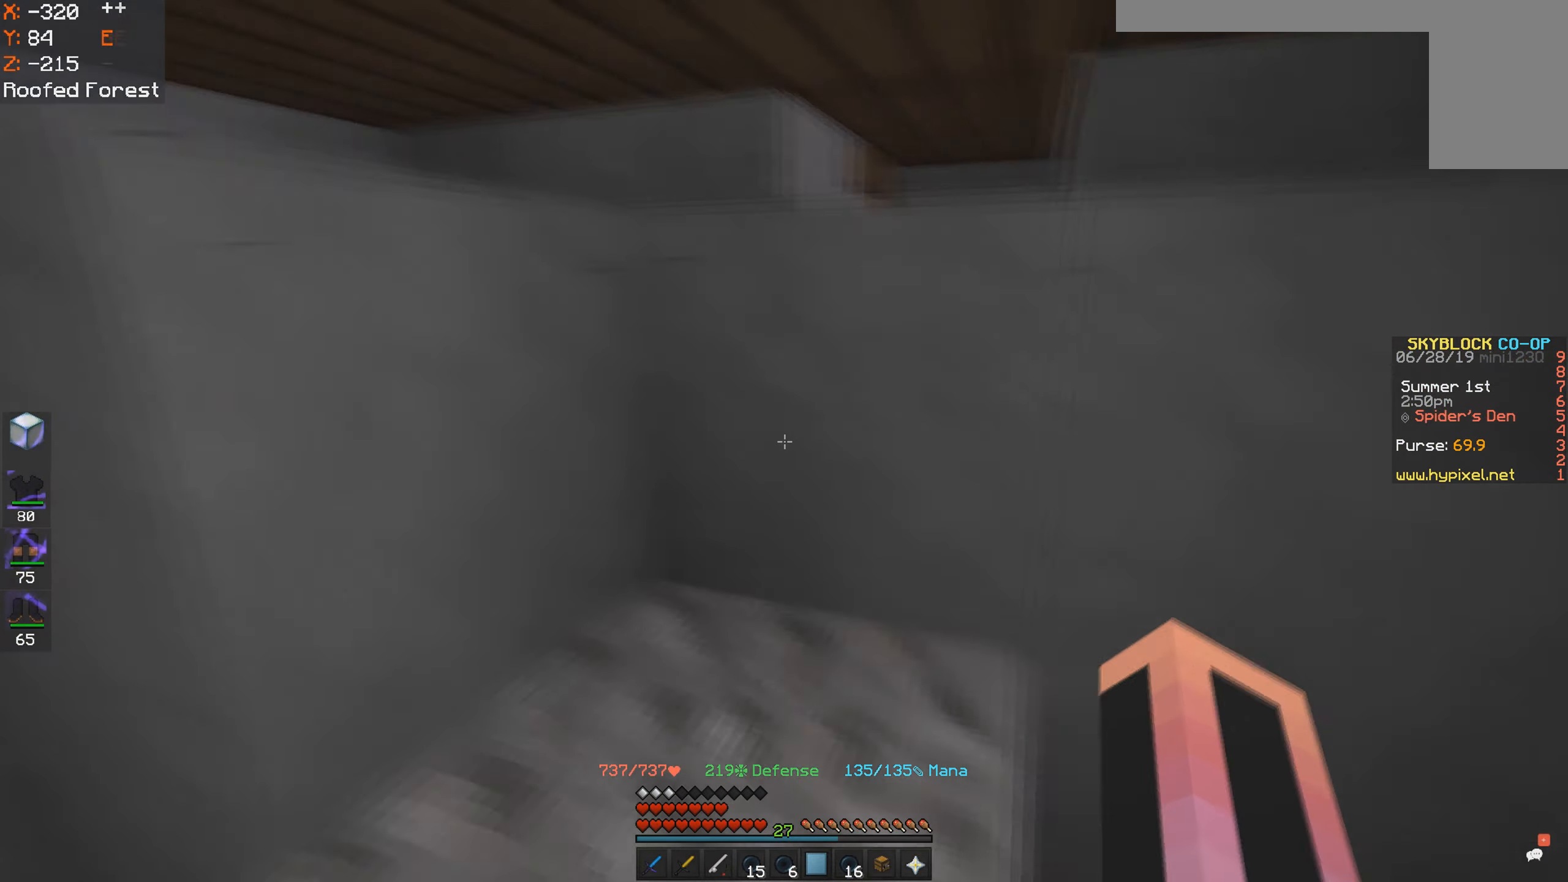
{"keys": ["a", "w"], "mouse": [], "events": [[167, "a", "up"], [167, "s", "up"], [250, "w", "down"], [400, "a", "down"], [417, "d", "up"]]}
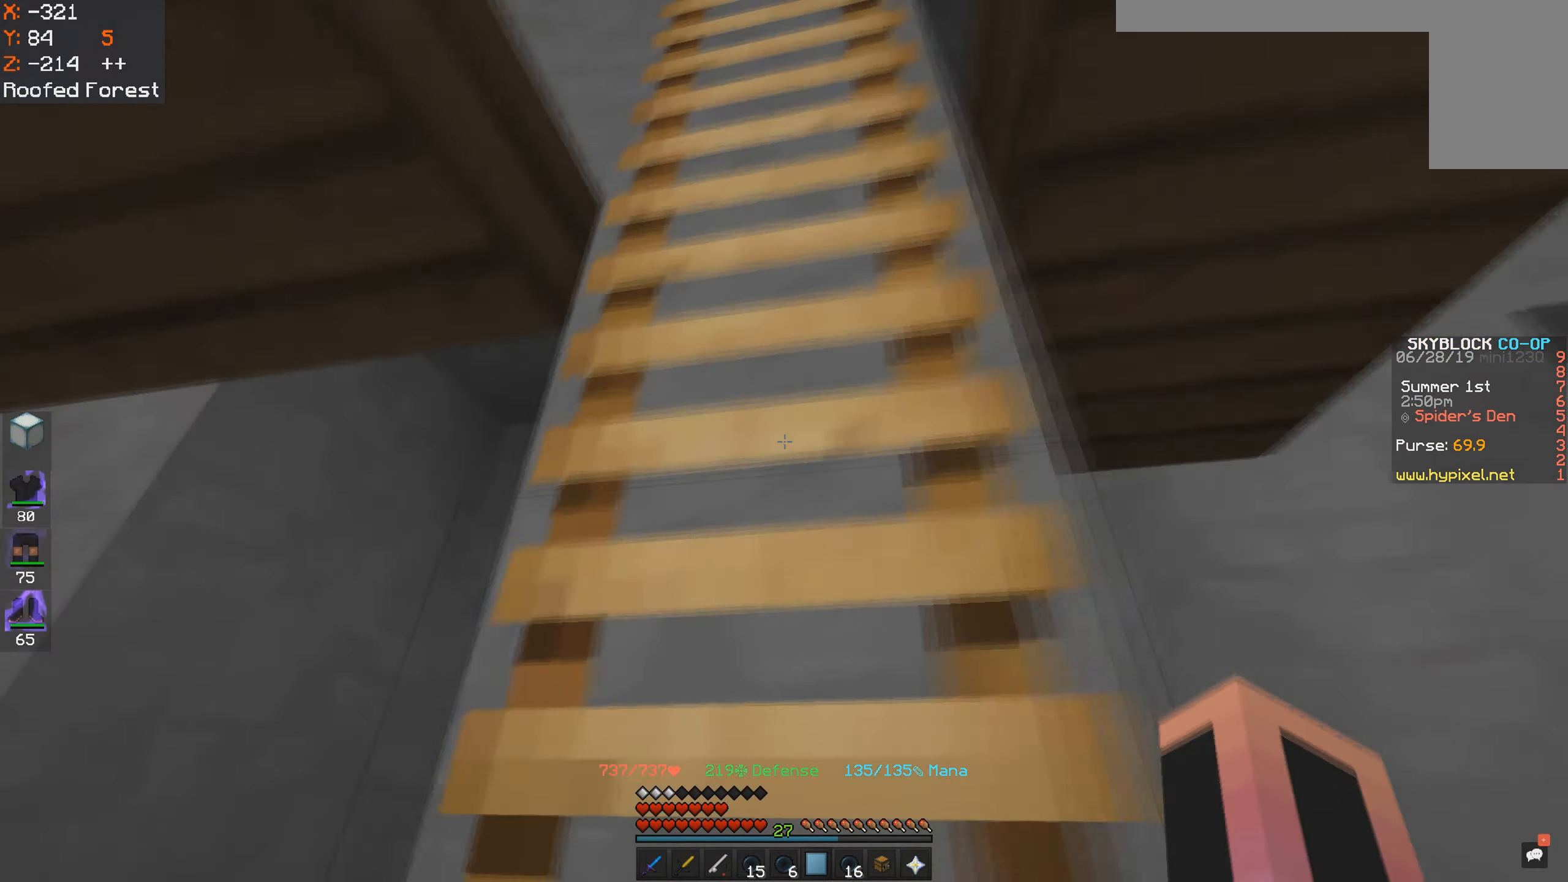
{"keys": ["d", "space"], "mouse": [], "events": [[50, "space", "down"], [117, "a", "up"], [200, "d", "down"], [367, "w", "up"]]}
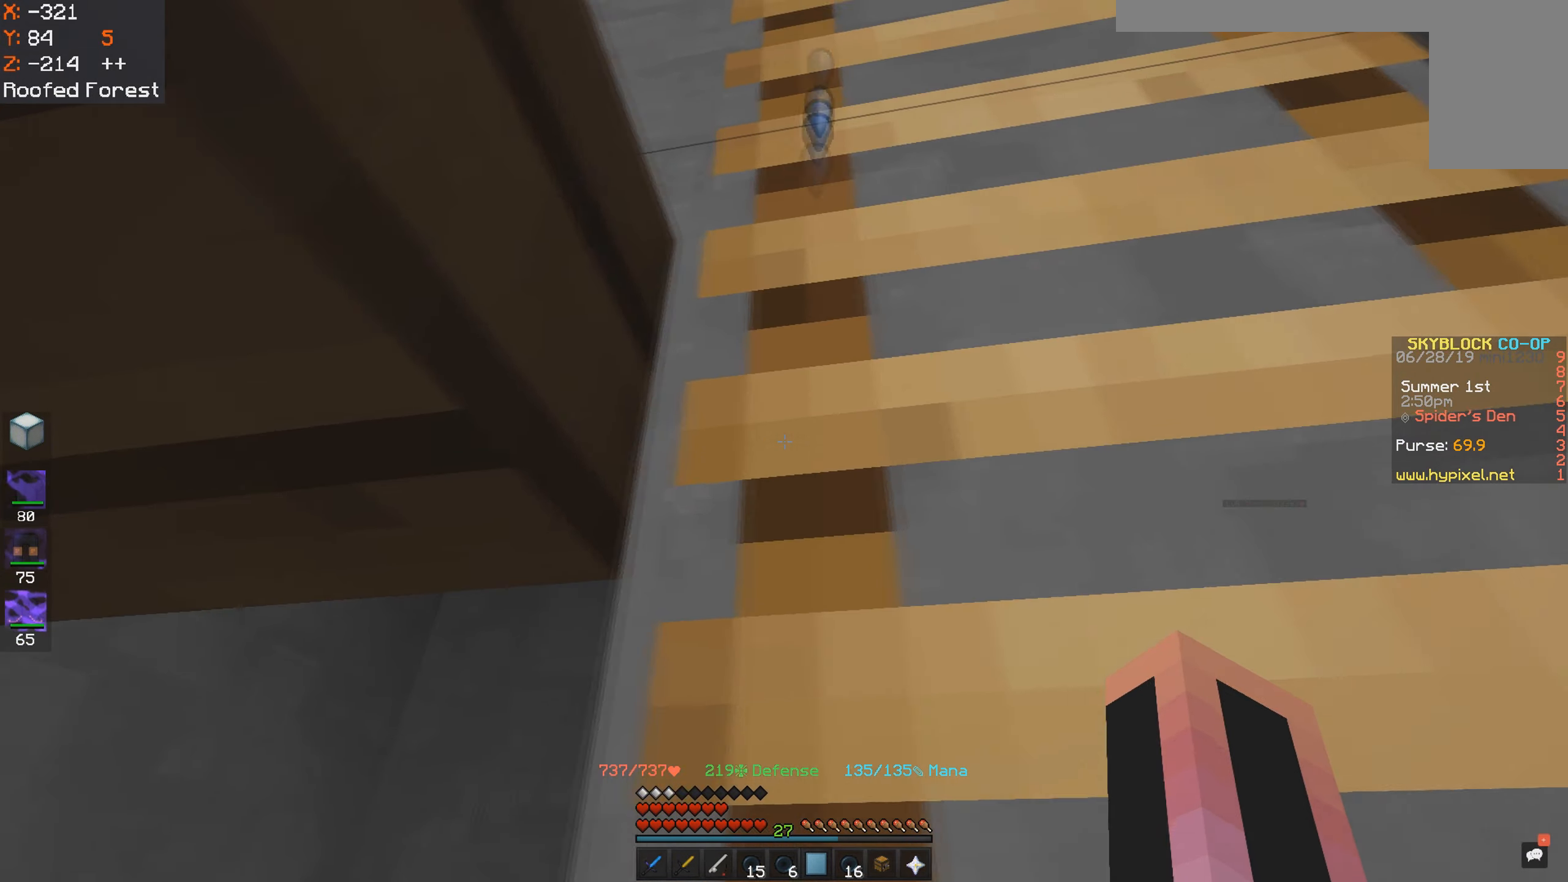
{"keys": ["d", "space"], "mouse": [], "events": [[50, "w", "down"], [300, "w", "up"]]}
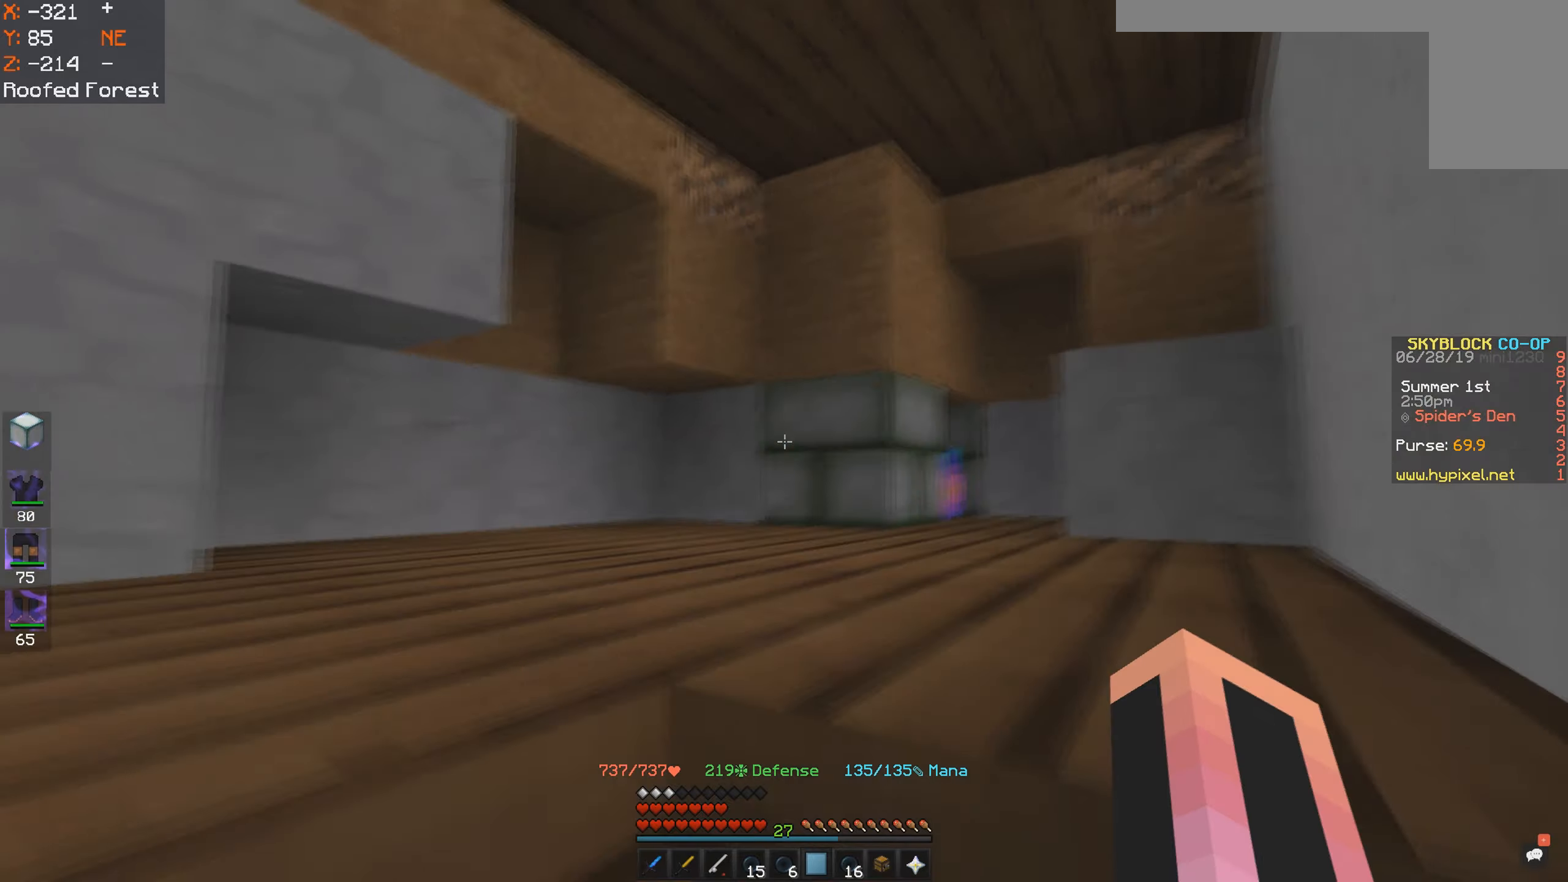
{"keys": ["d", "w"], "mouse": [], "events": [[250, "w", "down"], [366, "space", "up"]]}
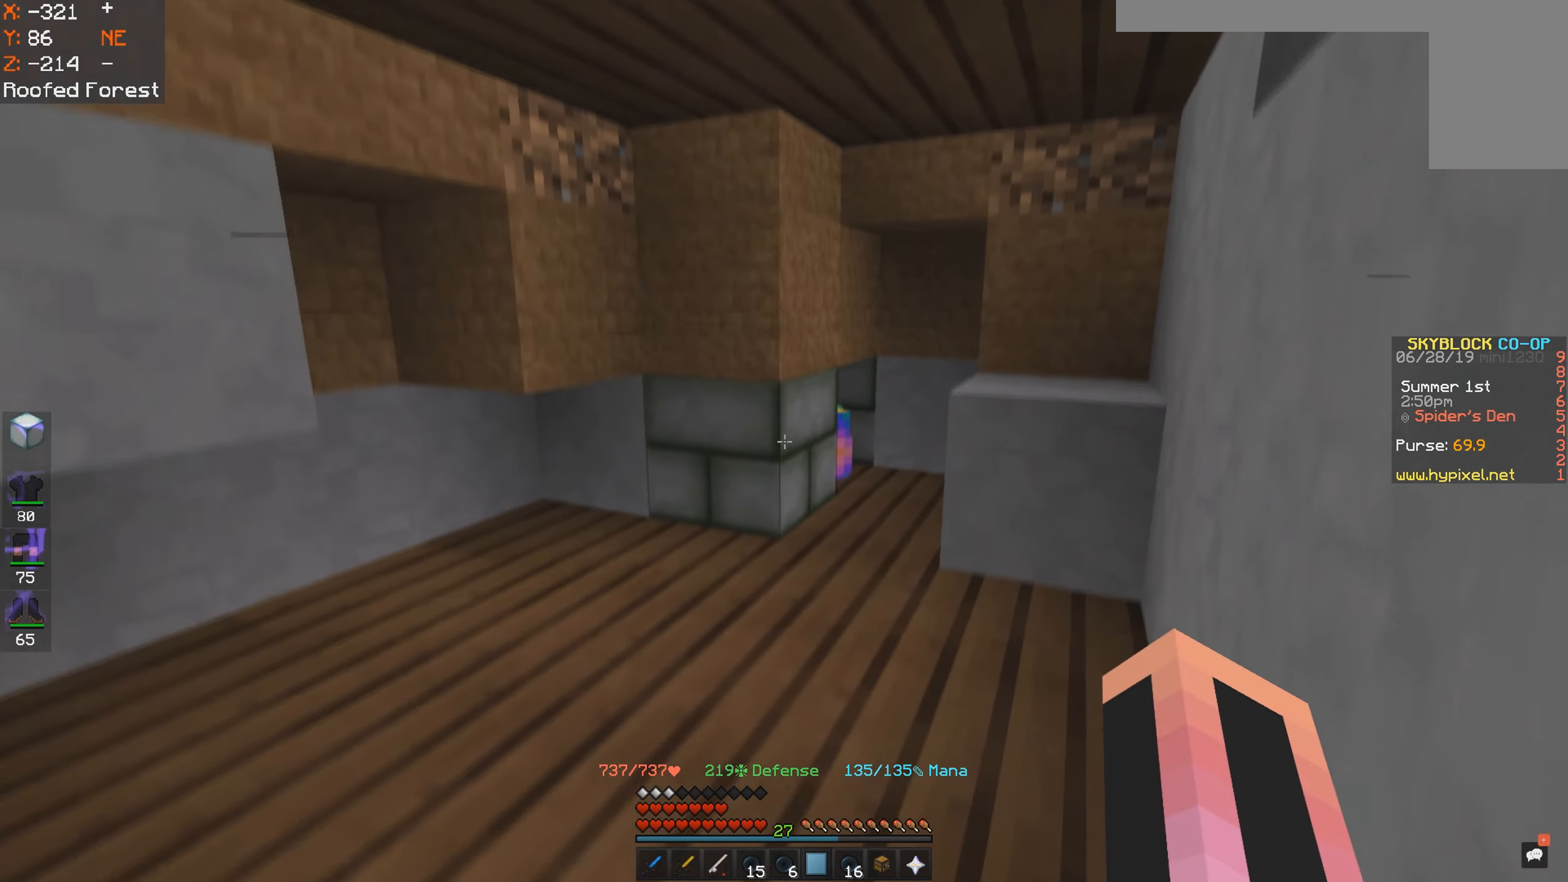
{"keys": ["d", "w"], "mouse": [], "events": [[16, "d", "up"], [200, "mouse_left", "down"], [283, "mouse_left", "up"], [350, "mouse_left", "down"], [433, "mouse_left", "up"], [450, "d", "down"]]}
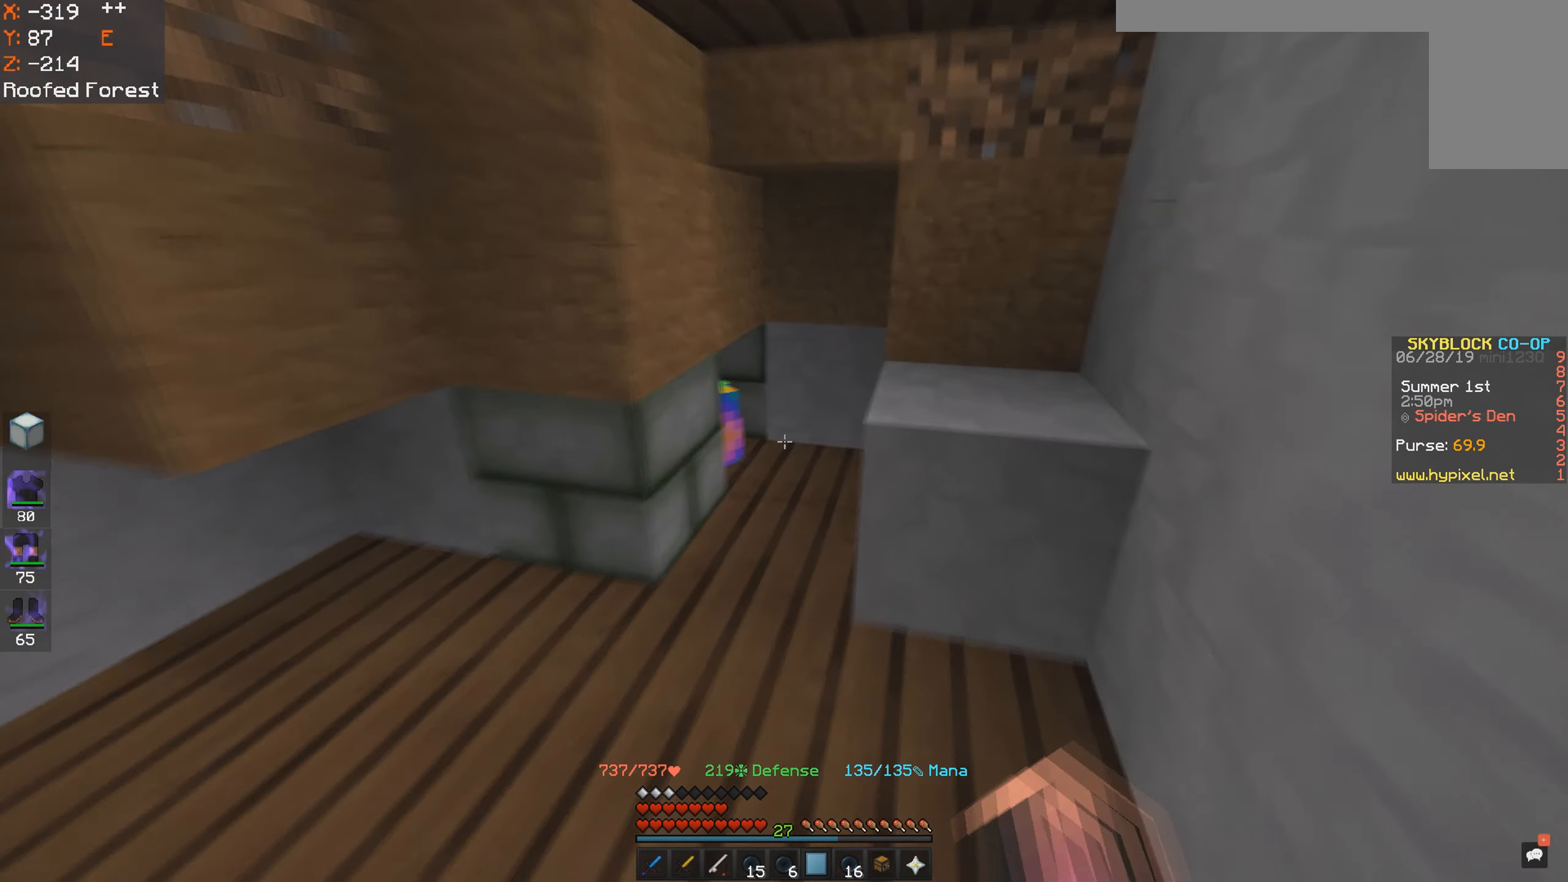
{"keys": ["d", "w"], "mouse": [], "events": [[116, "d", "up"], [250, "mouse_right", "down"], [316, "mouse_right", "up"], [400, "mouse_right", "down"], [466, "mouse_right", "up"], [500, "d", "down"]]}
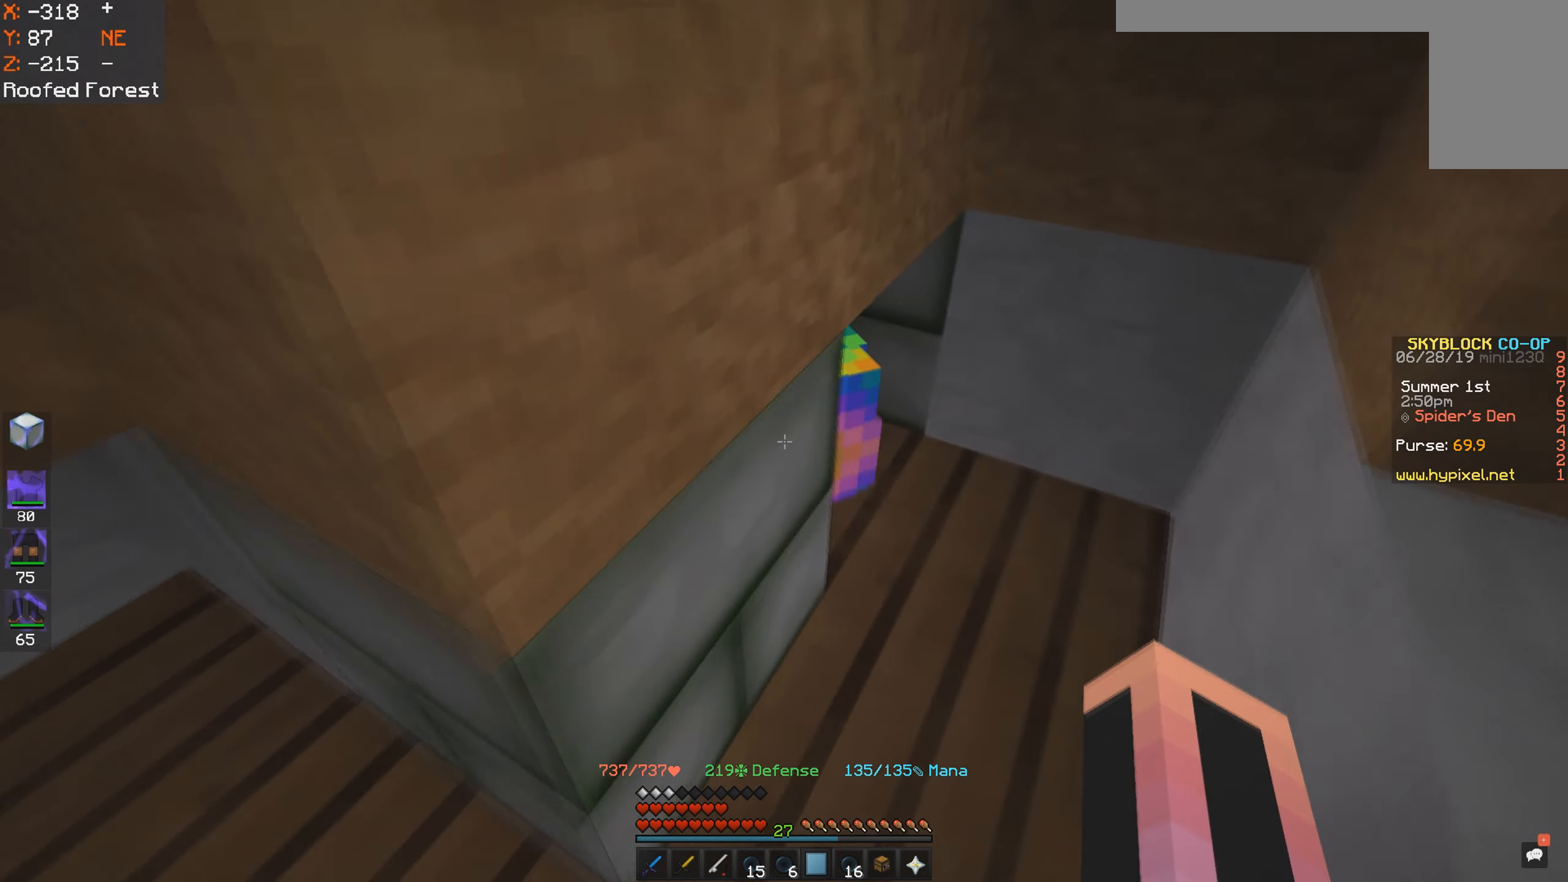
{"keys": [], "mouse": [], "events": [[116, "w", "up"], [300, "d", "up"], [300, "mouse_right", "down"], [466, "mouse_right", "up"]]}
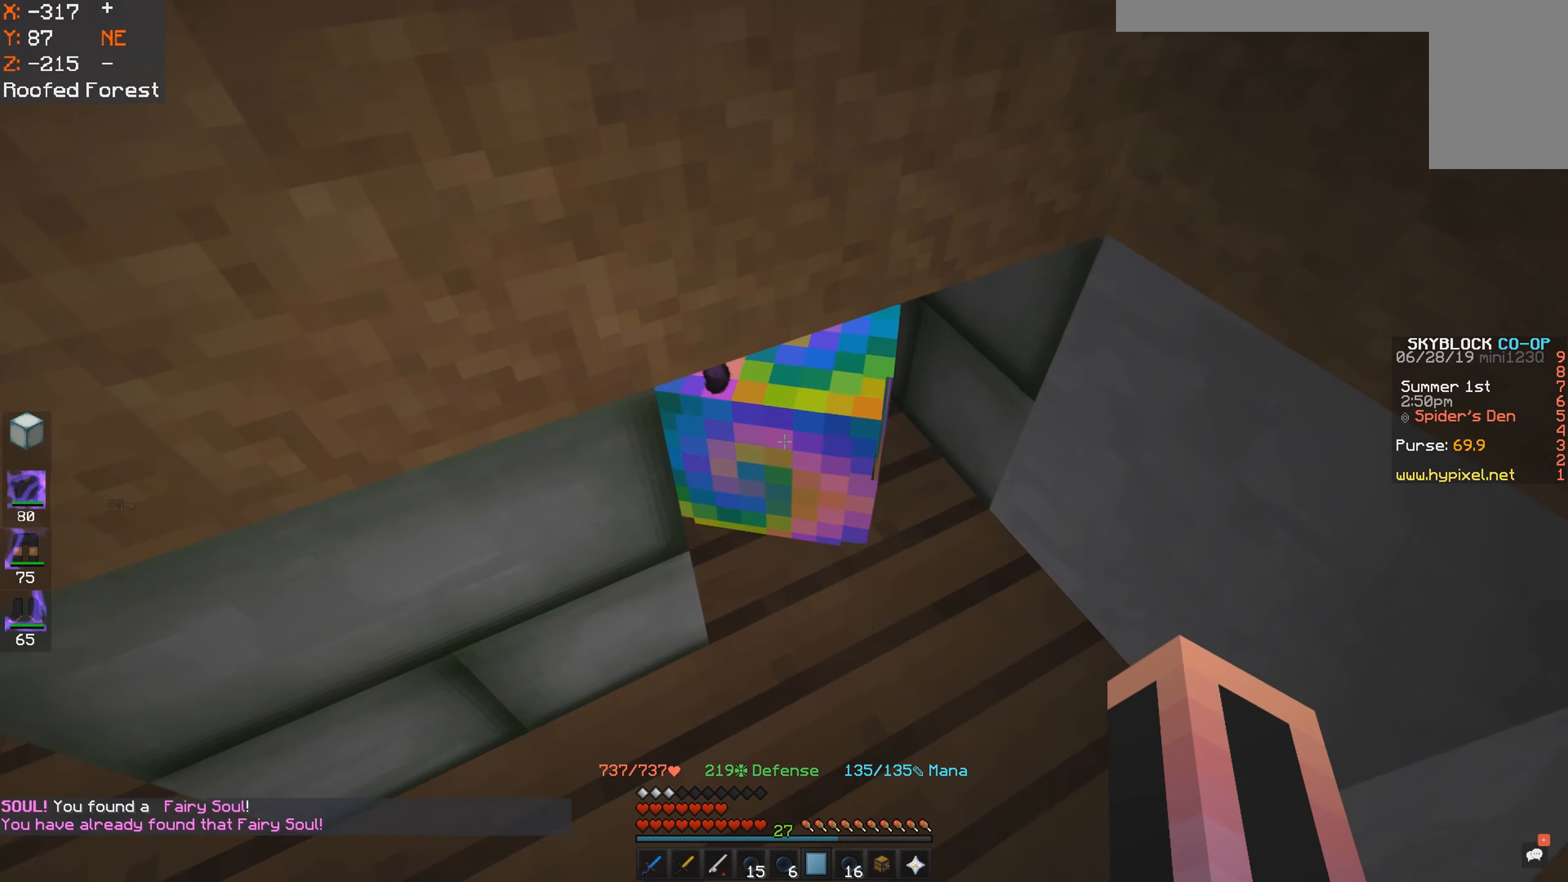
{"keys": ["w"], "mouse": [], "events": [[150, "d", "down"], [200, "s", "down"], [316, "d", "up"], [383, "s", "up"], [450, "w", "down"]]}
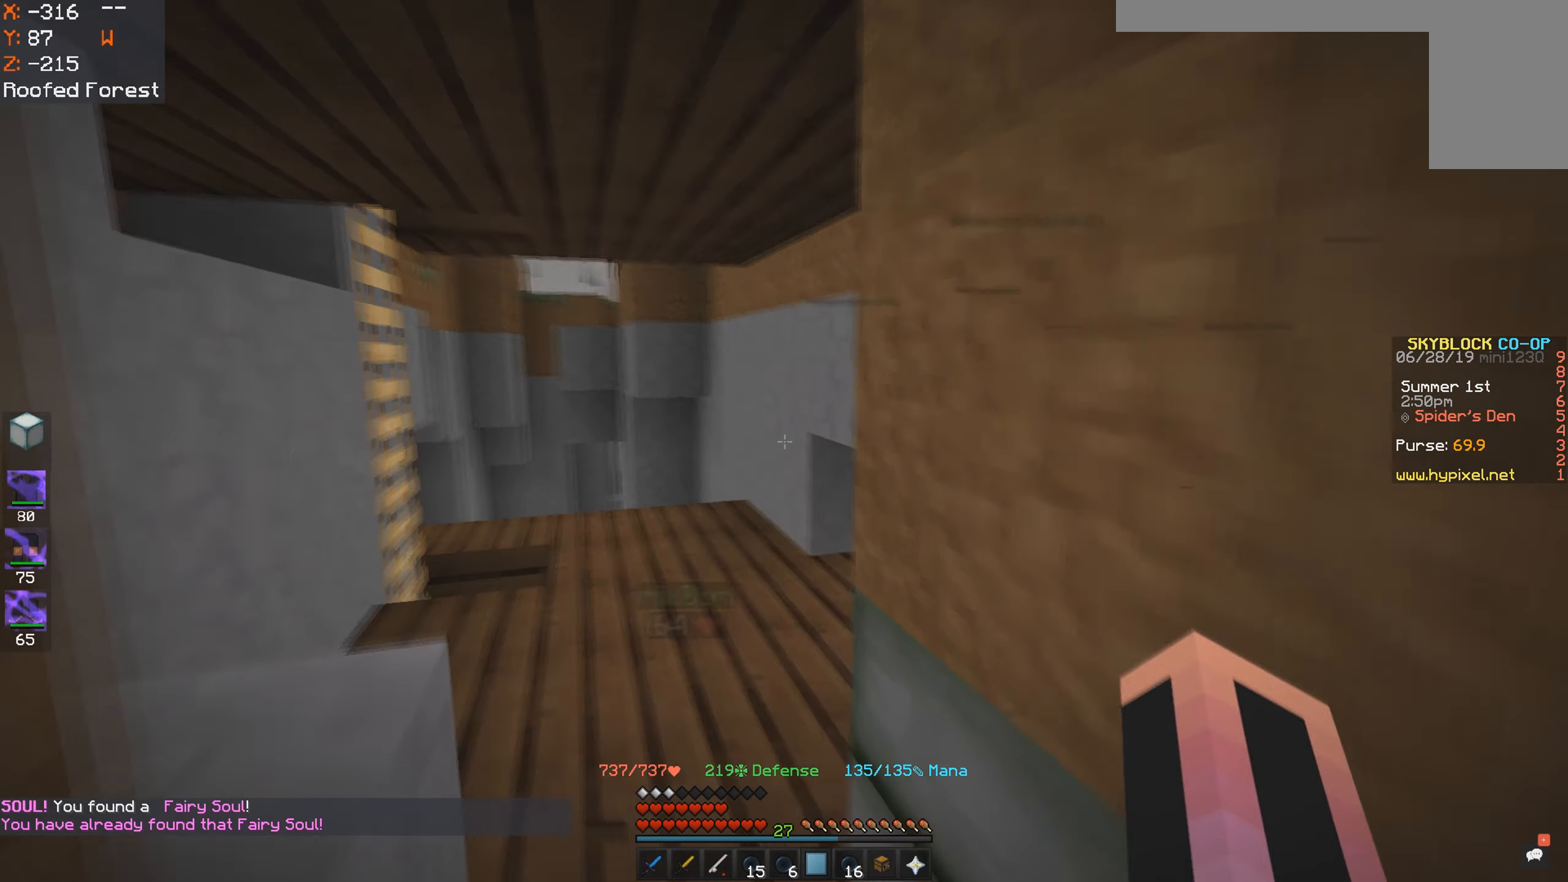
{"keys": ["d", "w"], "mouse": [], "events": [[250, "d", "down"]]}
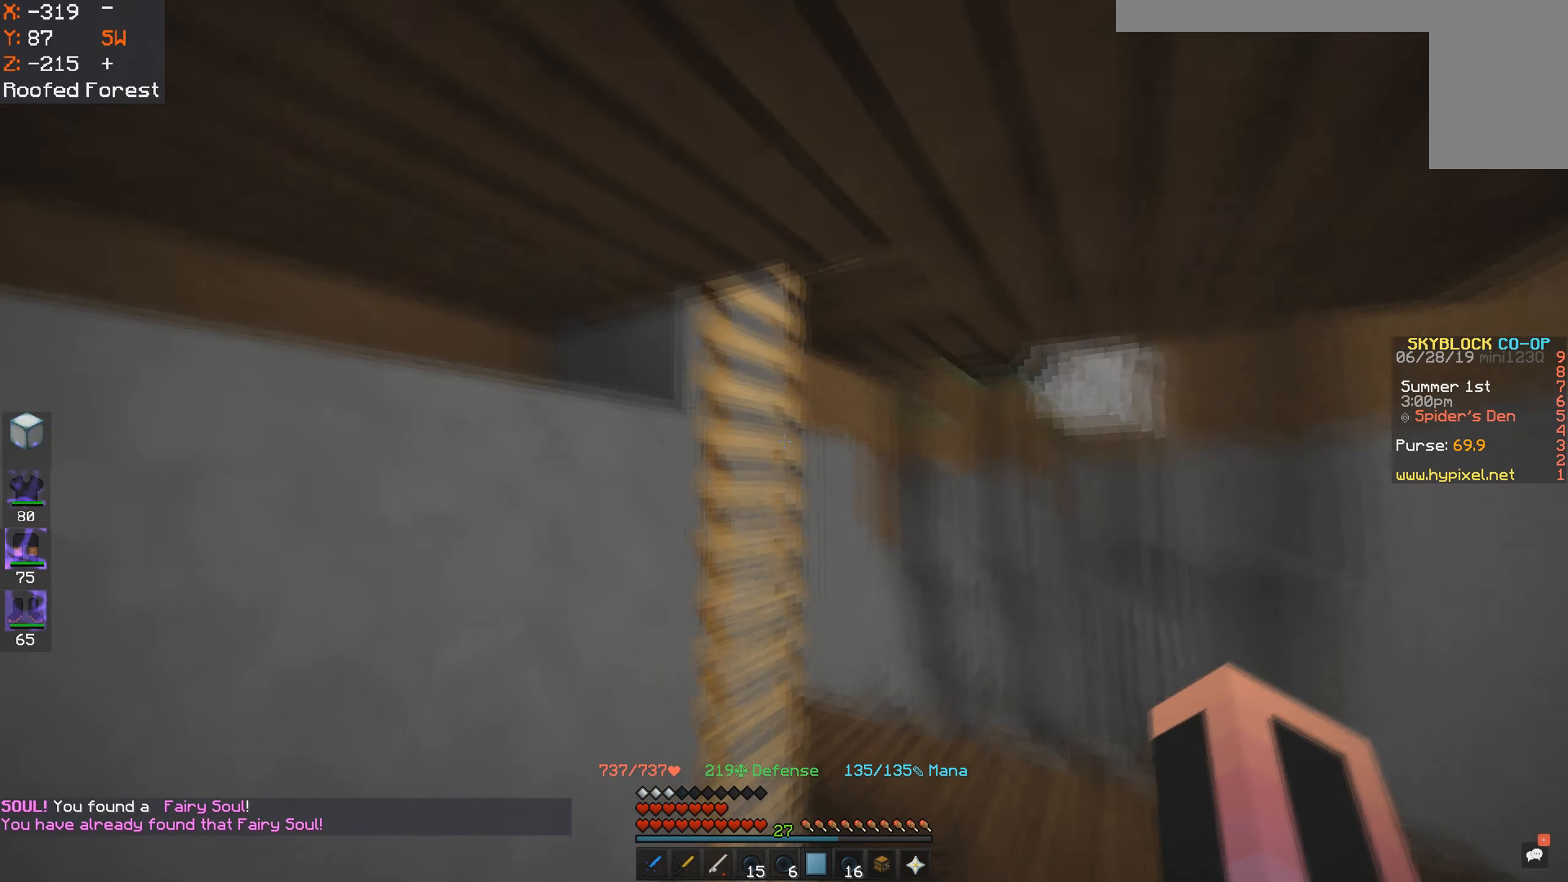
{"keys": ["space", "w"], "mouse": [], "events": [[216, "d", "up"], [400, "space", "down"]]}
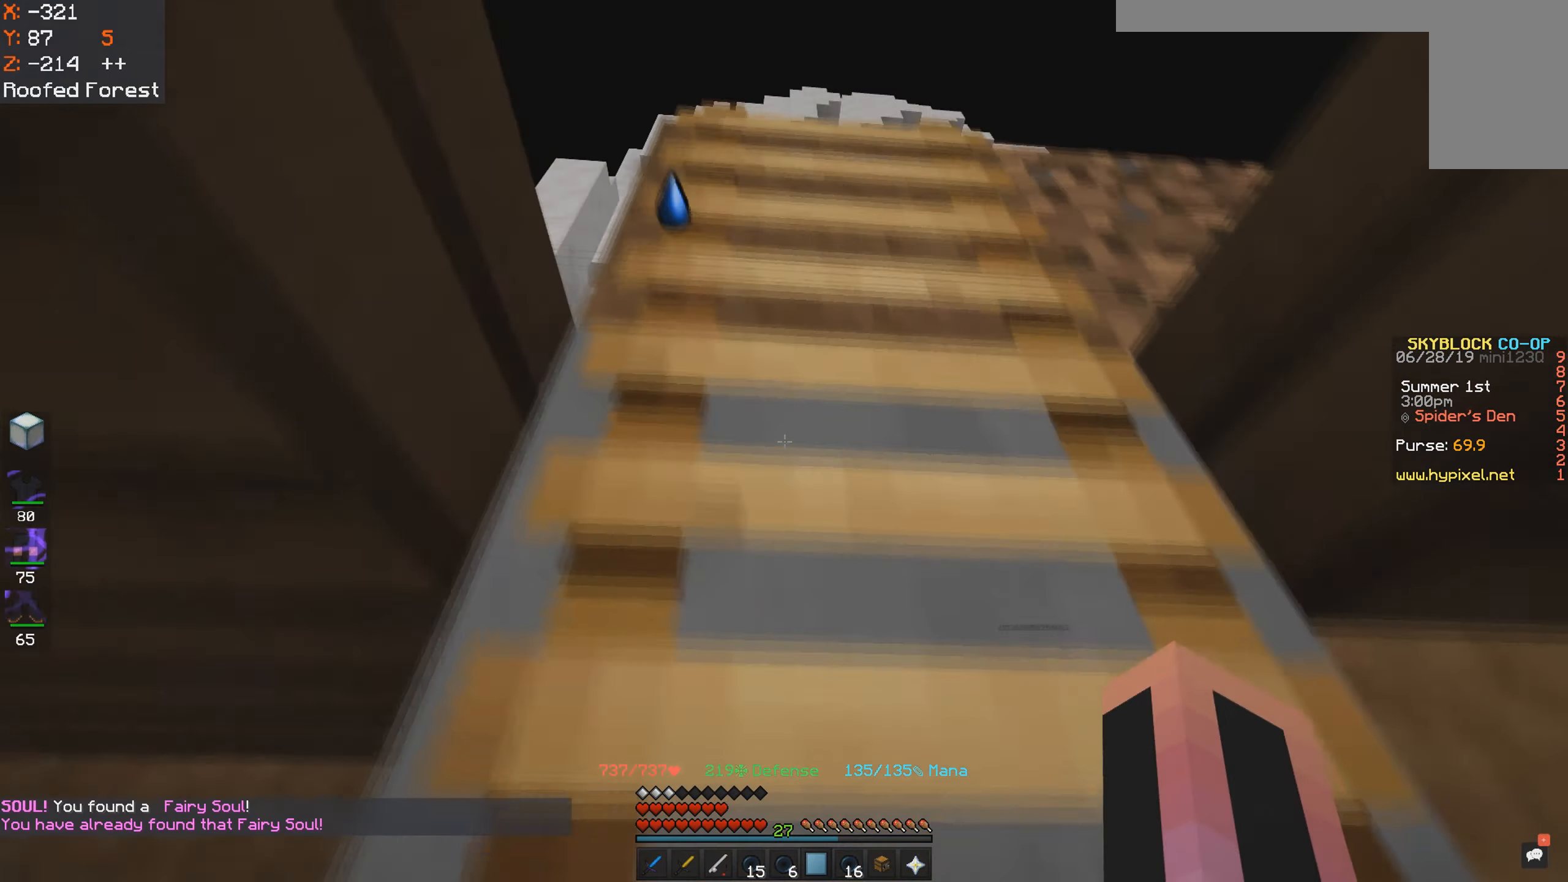
{"keys": ["d", "space", "w"], "mouse": [], "events": [[200, "a", "down"], [250, "d", "down"], [316, "a", "up"]]}
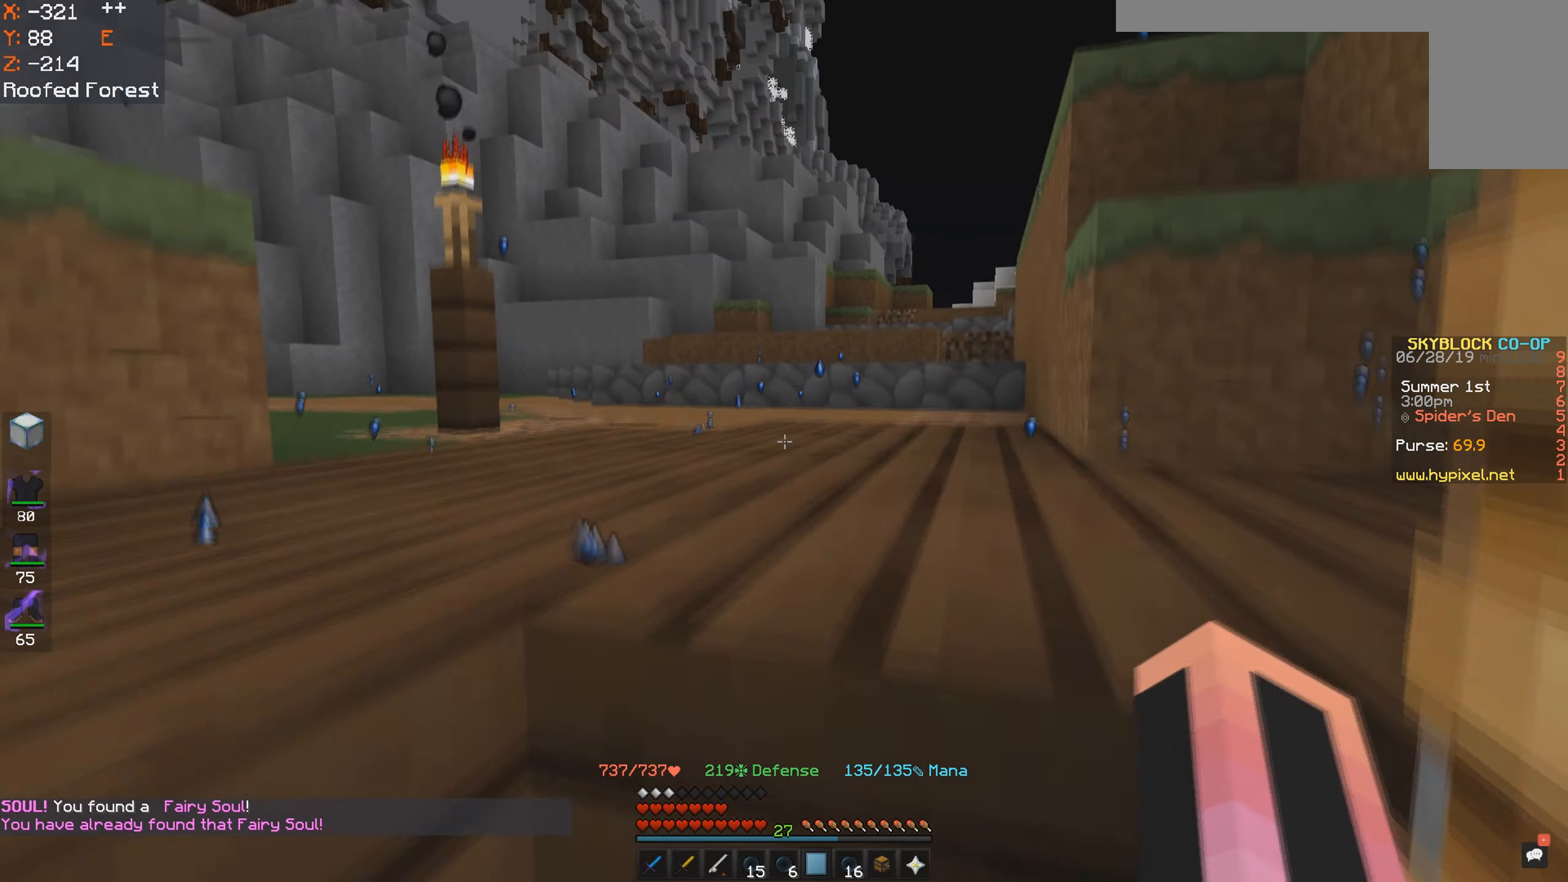
{"keys": ["w"], "mouse": [], "events": [[366, "d", "up"], [400, "space", "up"]]}